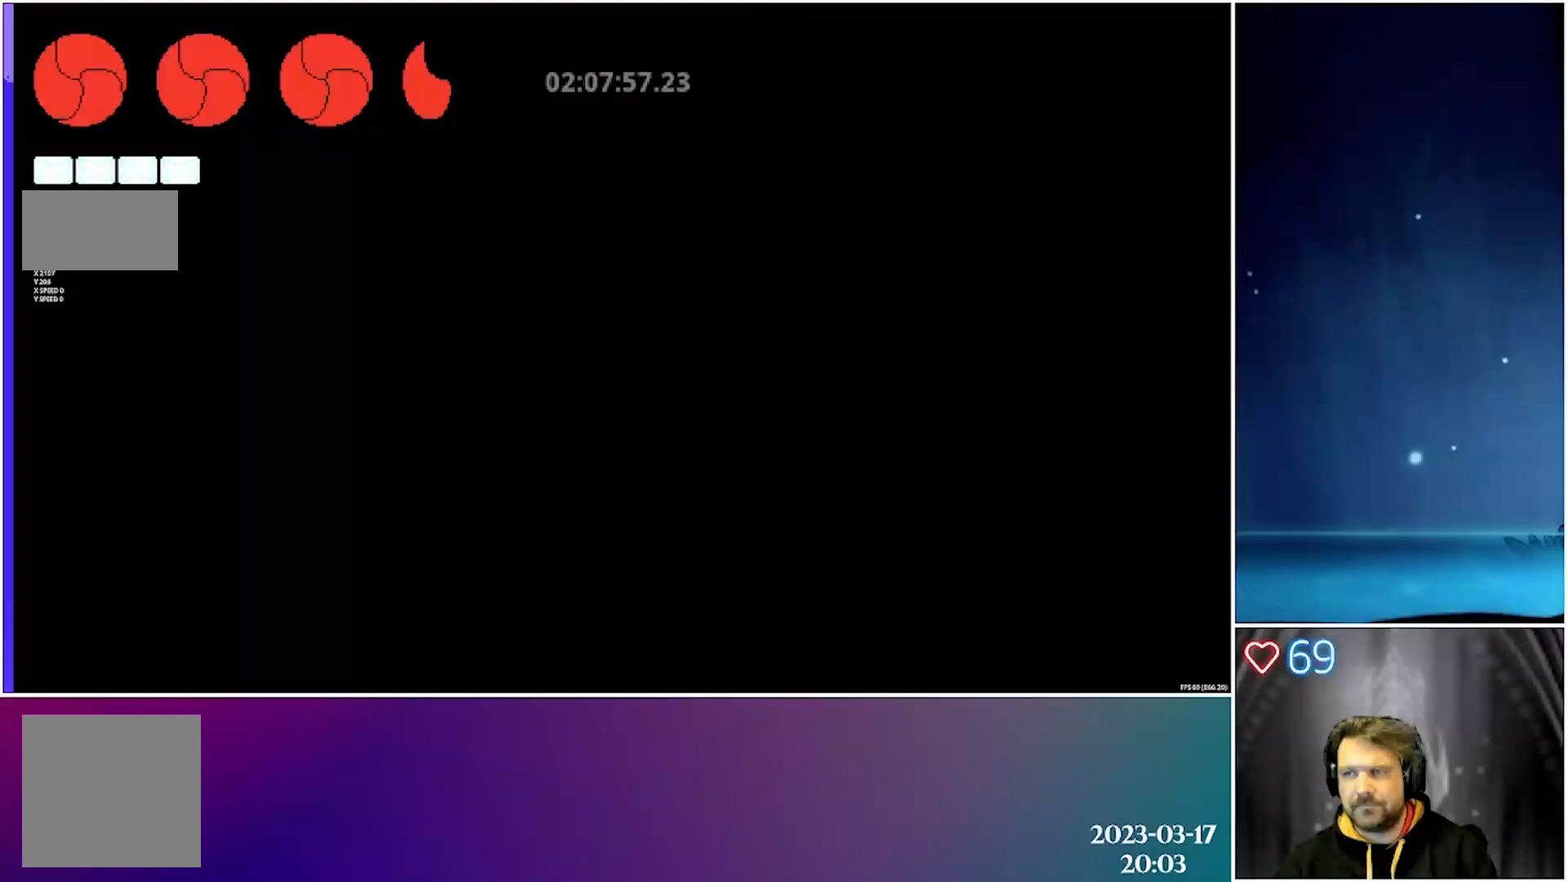
Gameplay with a controller (Xbox layout); each line is a JSON object with the inputs held at the frame after it. "events" lists button and stick changes between this image and that frame as [ms after this image, input, new state], when the widget could be followed in between. Not read: right_stick.
{"buttons": [], "left_stick": "center", "events": [[67, "DPAD_RIGHT", "up"]]}
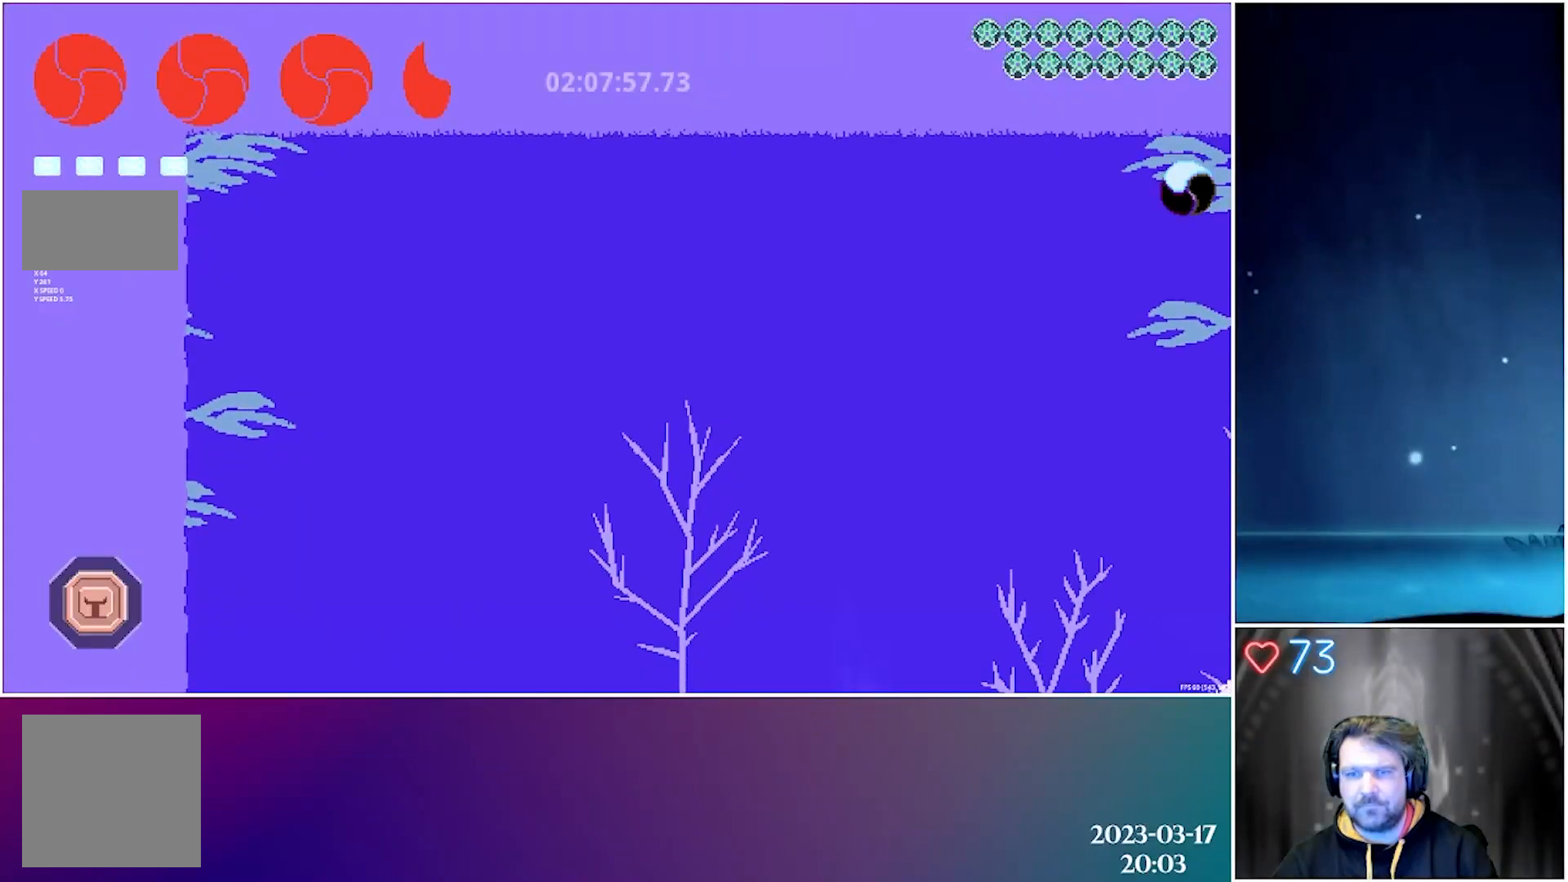
{"buttons": [], "left_stick": "center", "events": []}
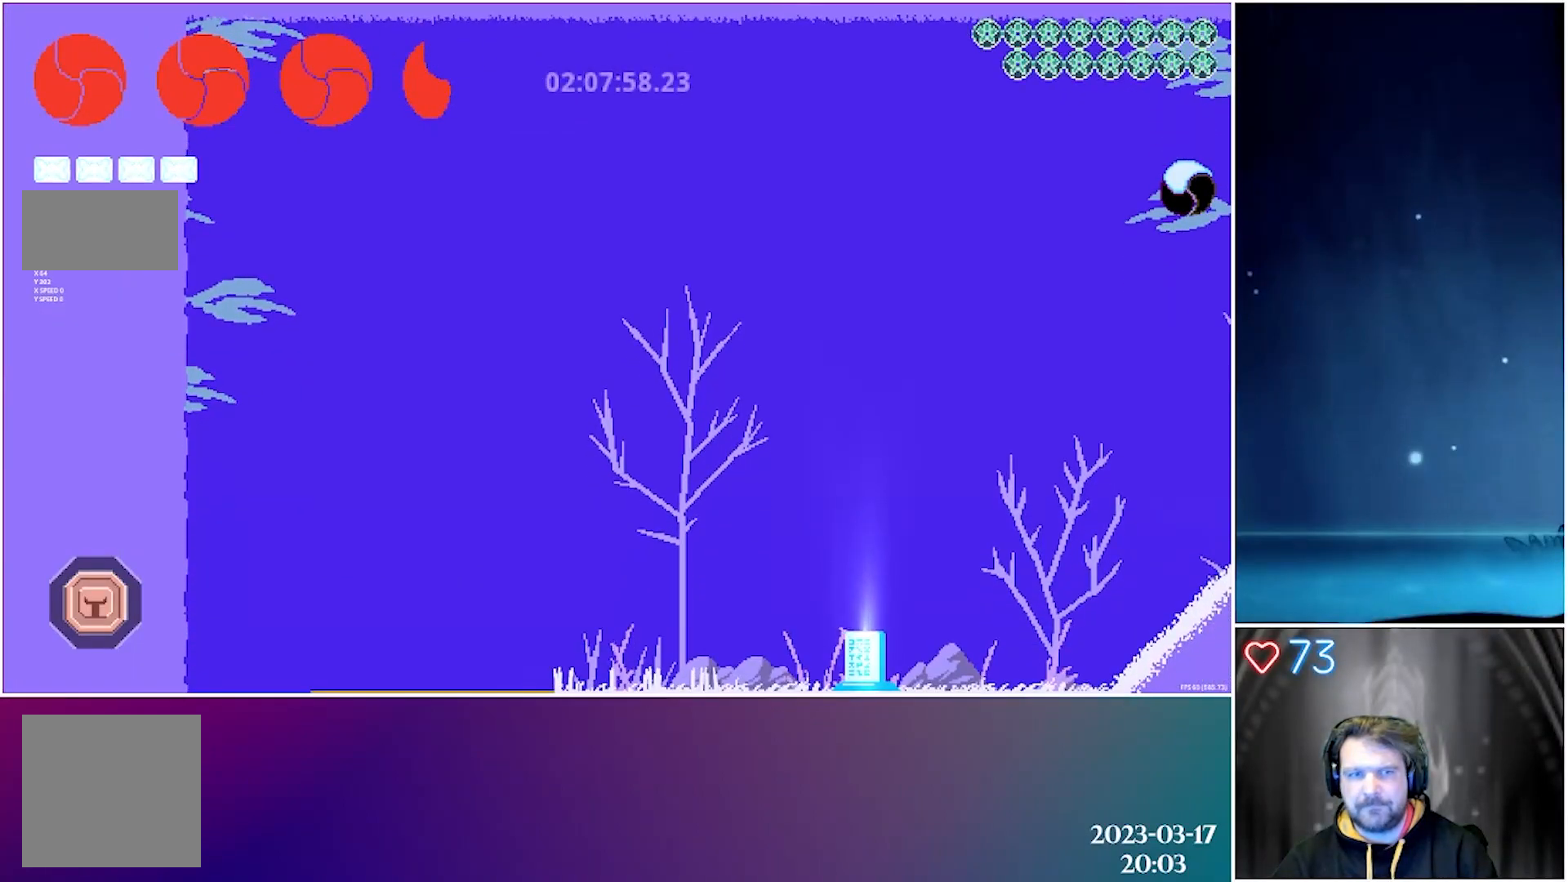
{"buttons": [], "left_stick": "center", "events": []}
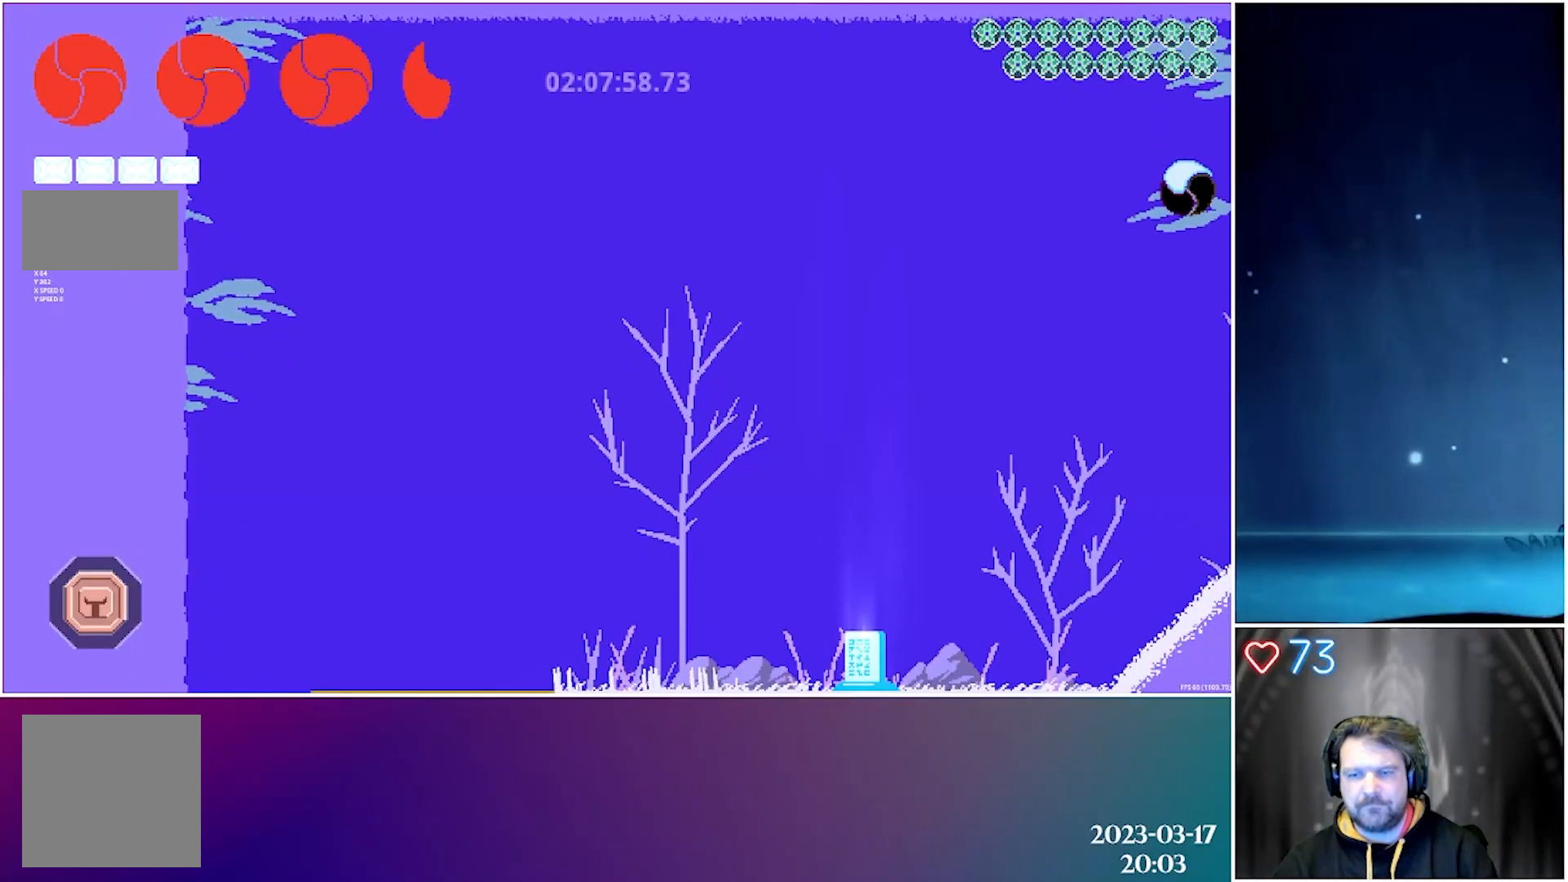
{"buttons": [], "left_stick": "center", "events": [[83, "R1", "down"], [317, "R1", "up"]]}
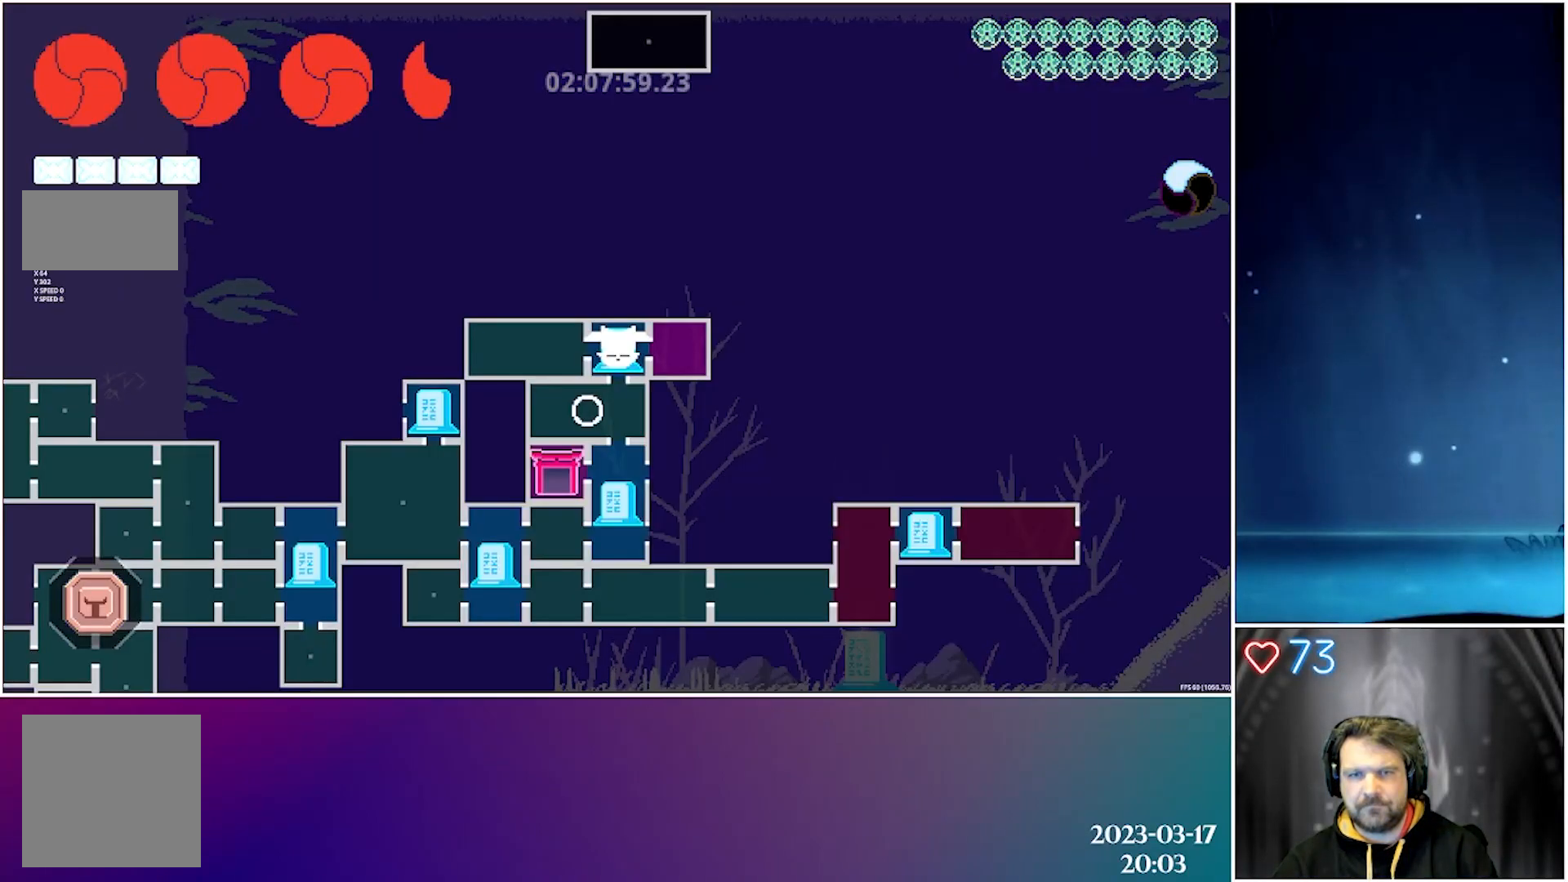
{"buttons": ["DPAD_RIGHT"], "left_stick": "center", "events": [[300, "R1", "down"], [417, "R1", "up"], [483, "DPAD_RIGHT", "down"]]}
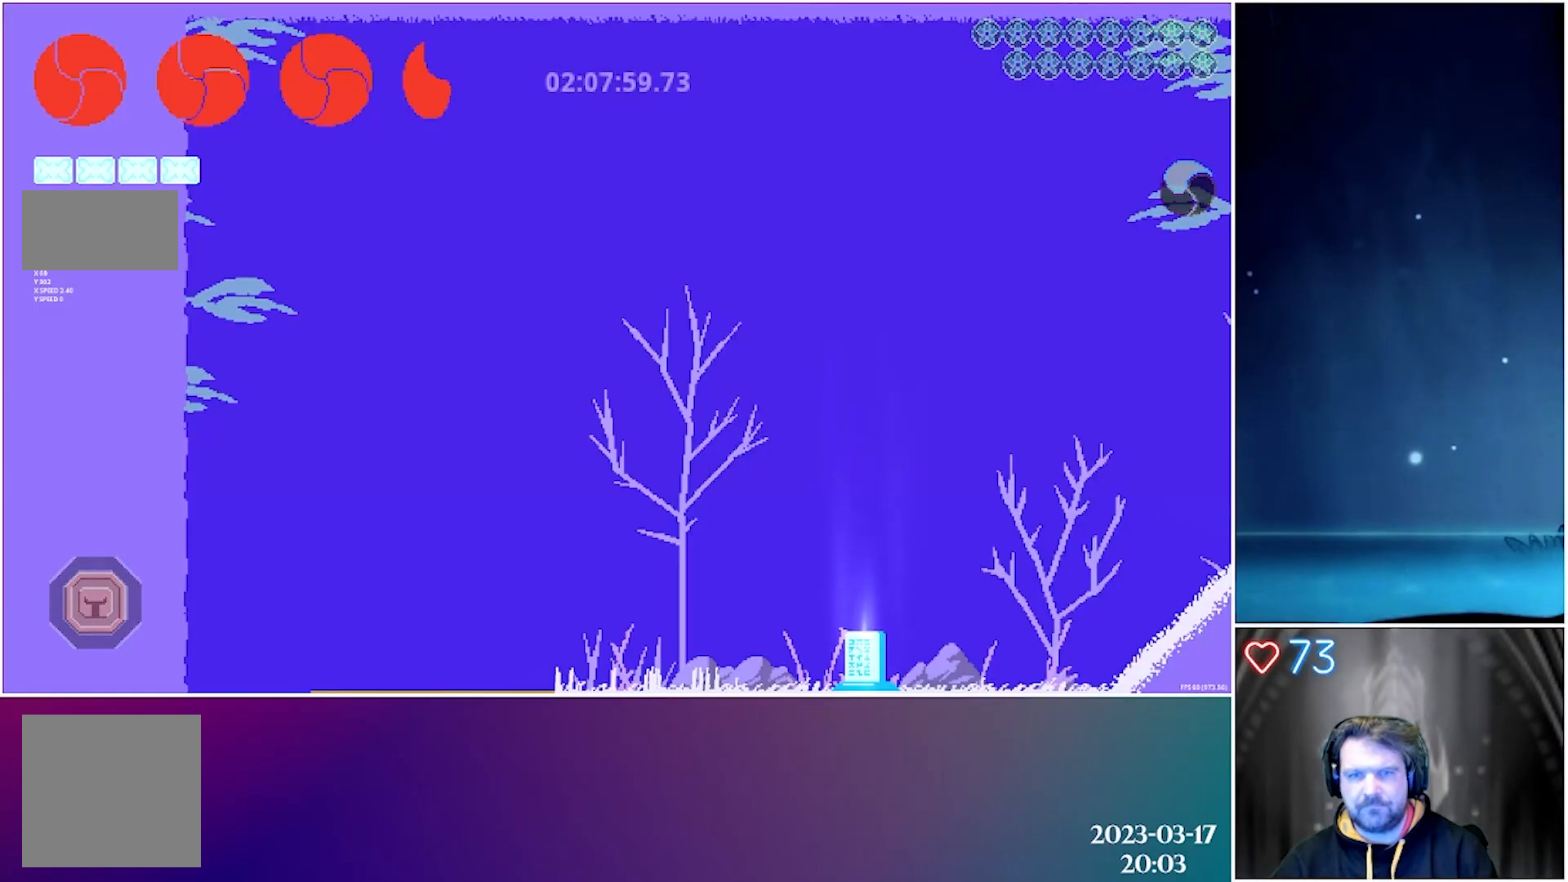
{"buttons": ["DPAD_RIGHT"], "left_stick": "center", "events": []}
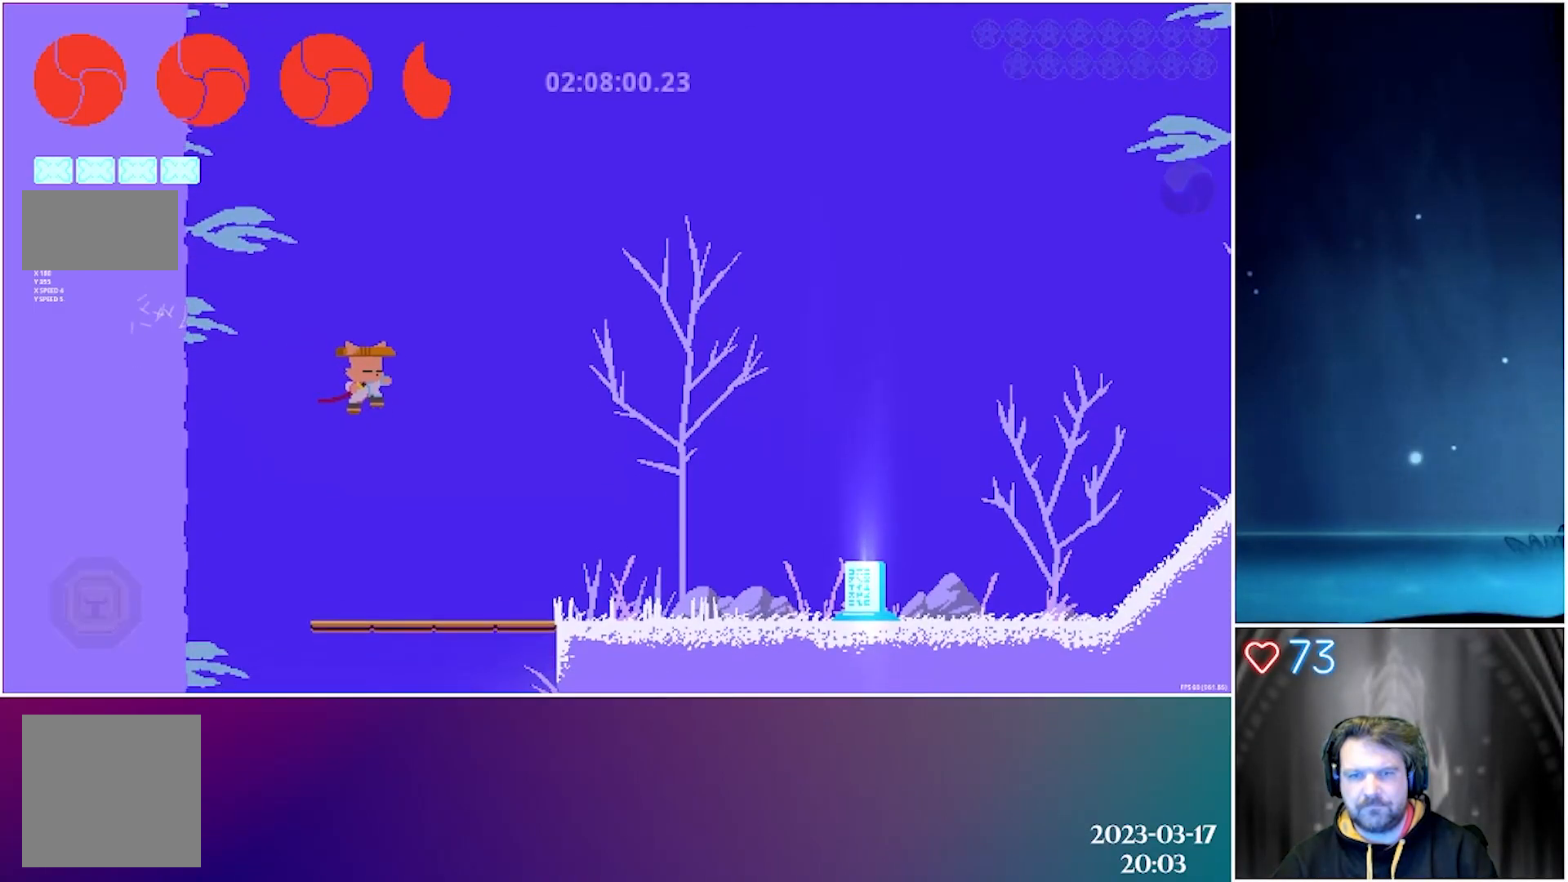
{"buttons": ["DPAD_RIGHT"], "left_stick": "center", "events": [[150, "B", "down"], [367, "B", "up"]]}
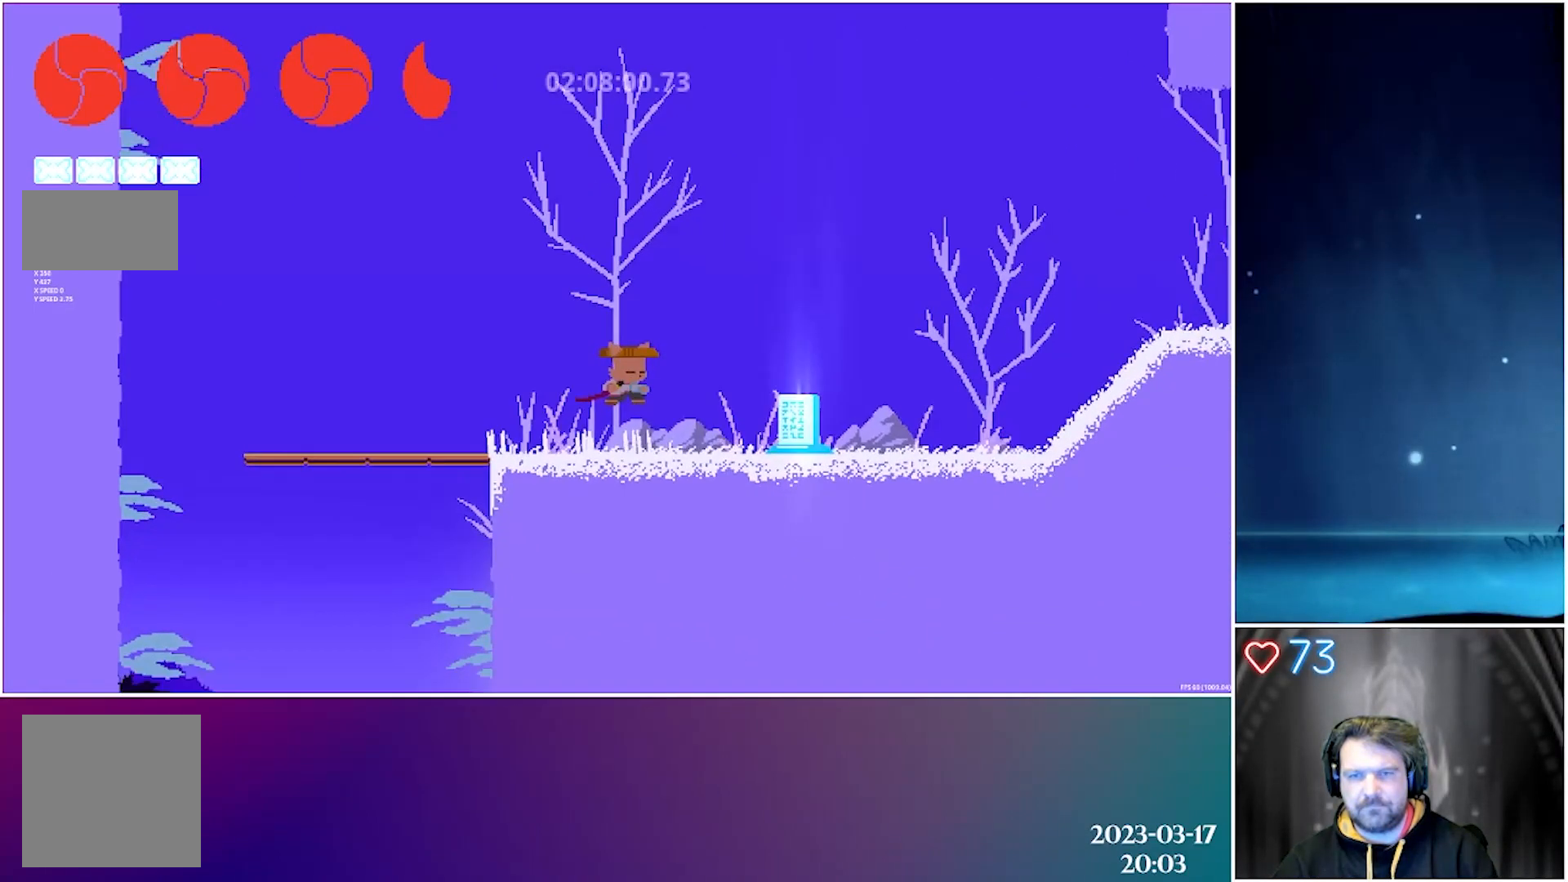
{"buttons": ["DPAD_RIGHT"], "left_stick": "center", "events": []}
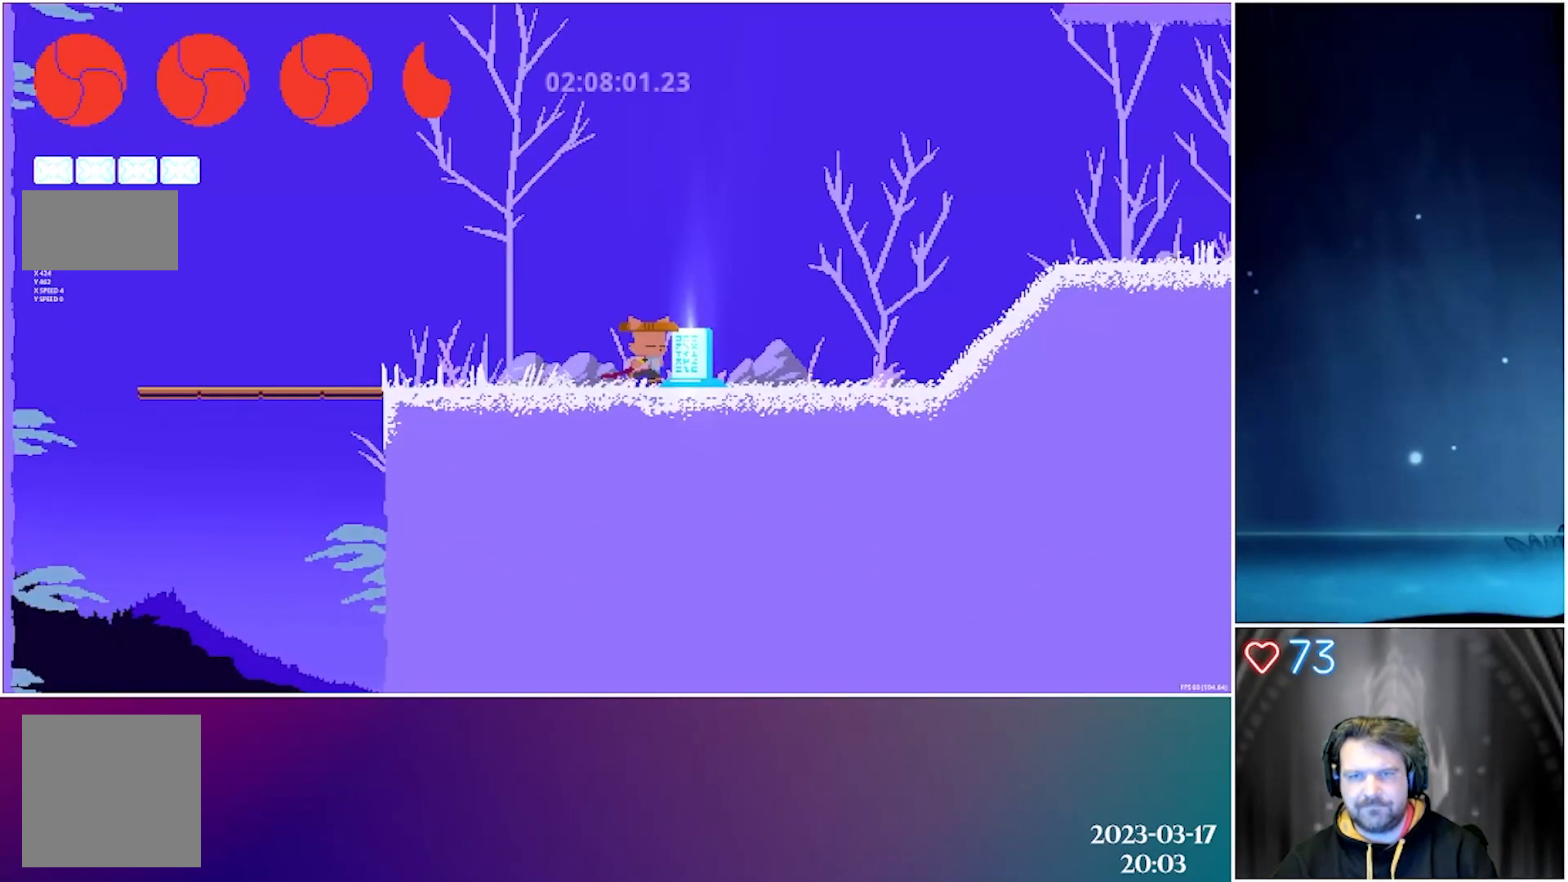
{"buttons": ["DPAD_LEFT"], "left_stick": "center", "events": [[133, "DPAD_RIGHT", "up"], [167, "DPAD_LEFT", "down"]]}
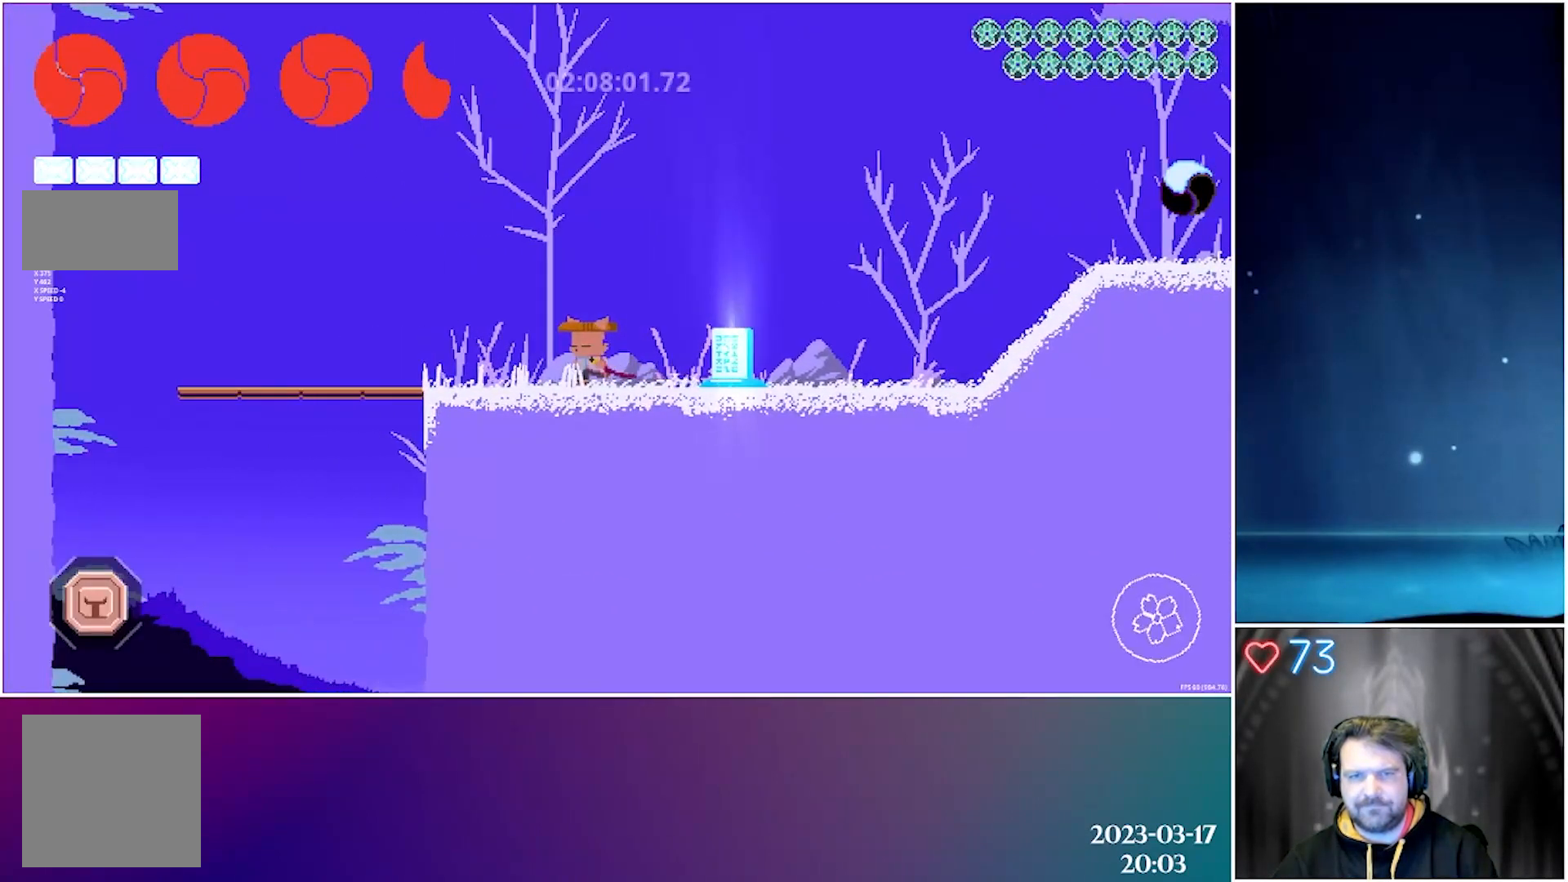
{"buttons": ["DPAD_LEFT"], "left_stick": "center", "events": []}
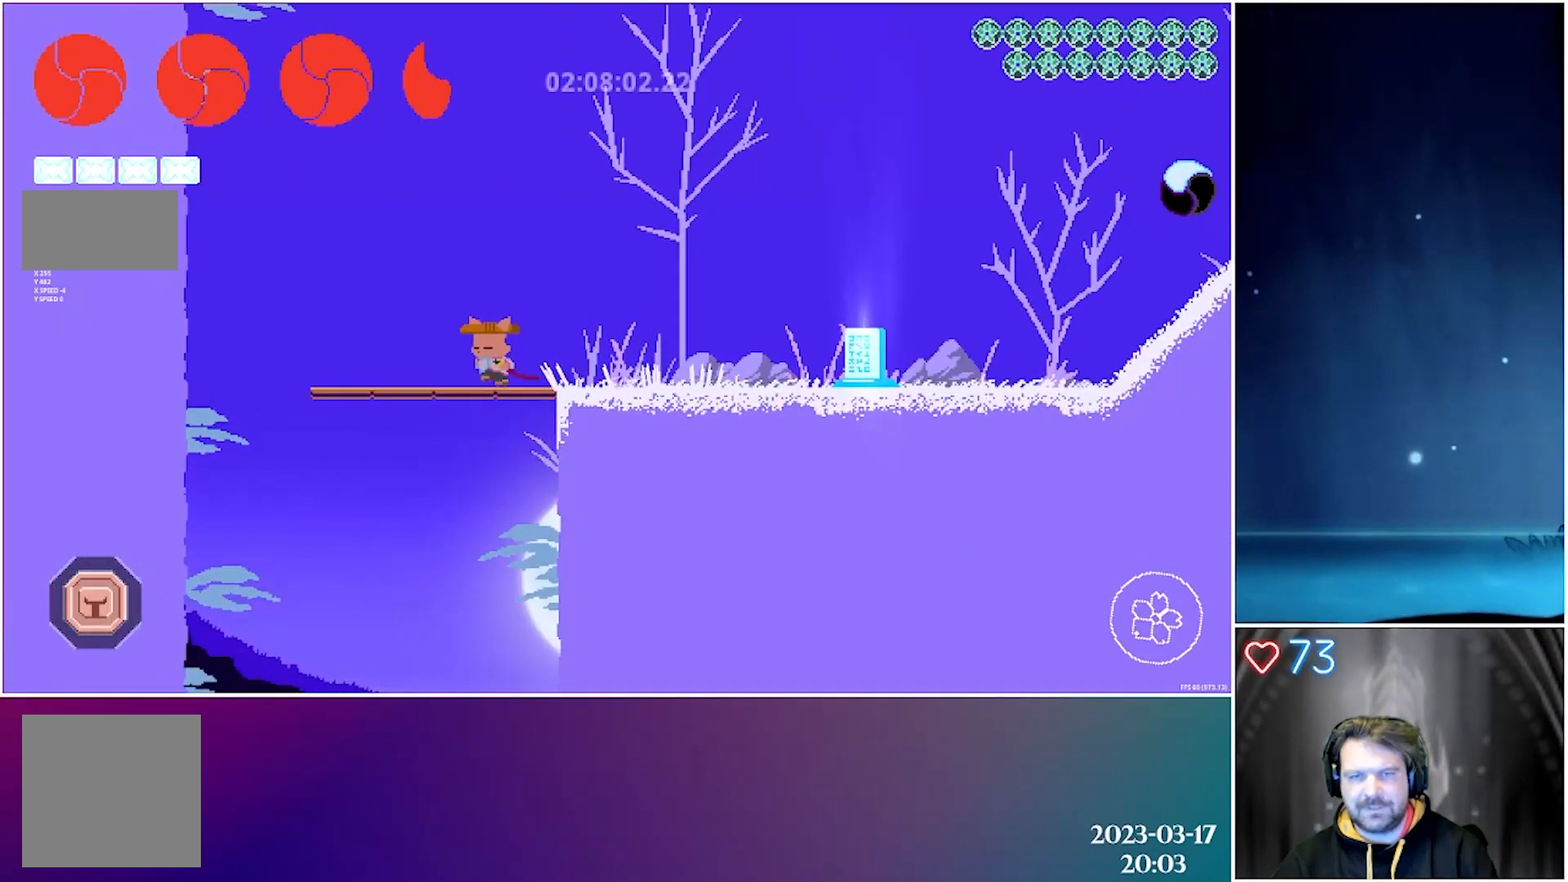
{"buttons": ["DPAD_LEFT"], "left_stick": "center", "events": []}
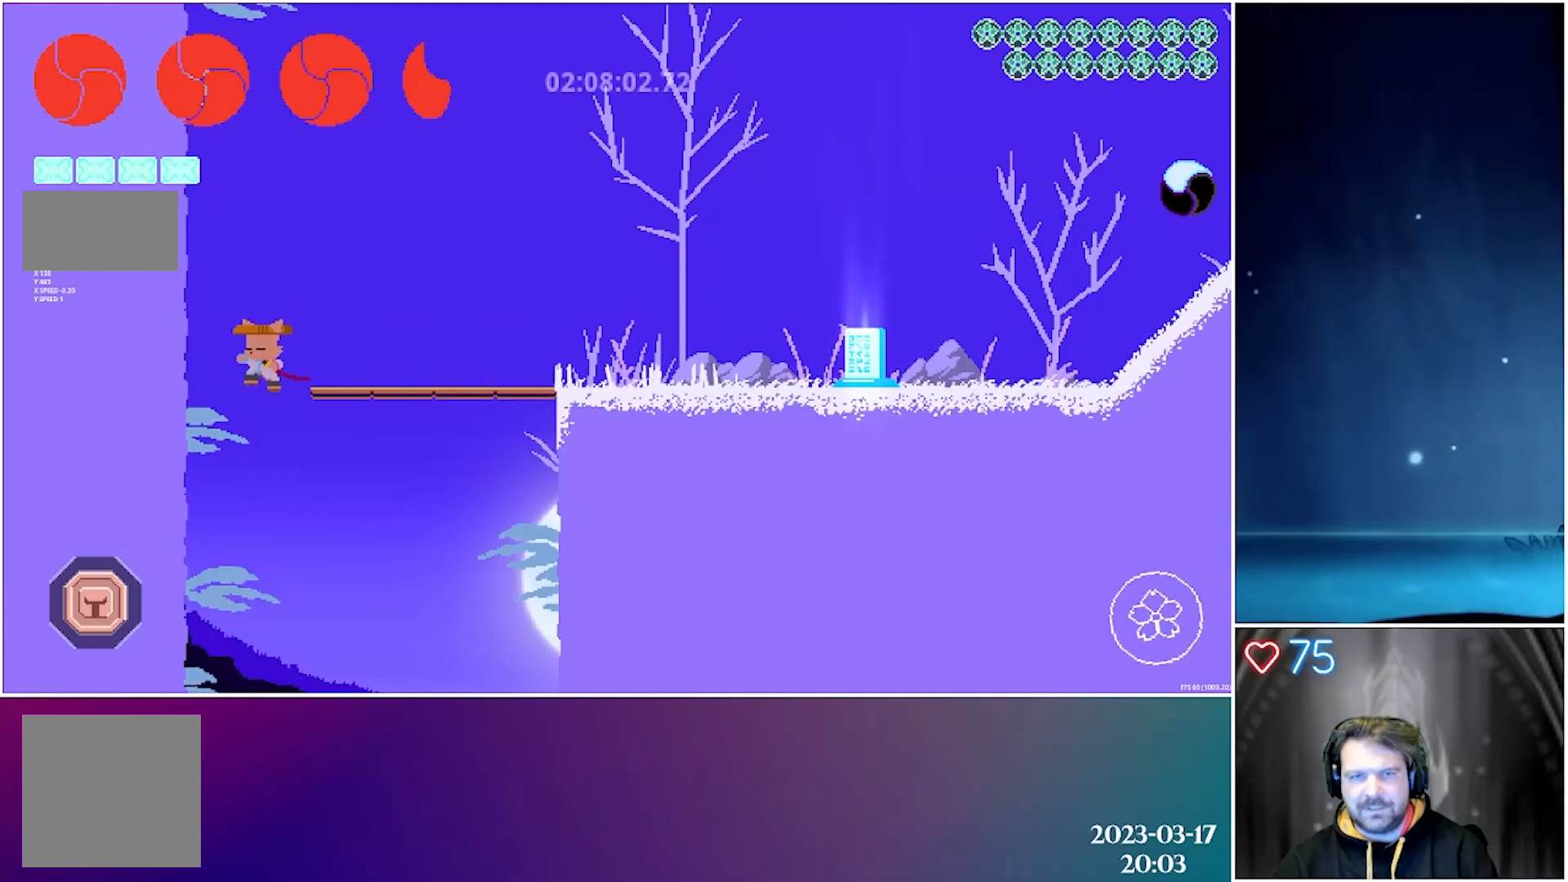
{"buttons": ["DPAD_RIGHT"], "left_stick": "center", "events": [[17, "DPAD_LEFT", "up"], [317, "DPAD_RIGHT", "down"]]}
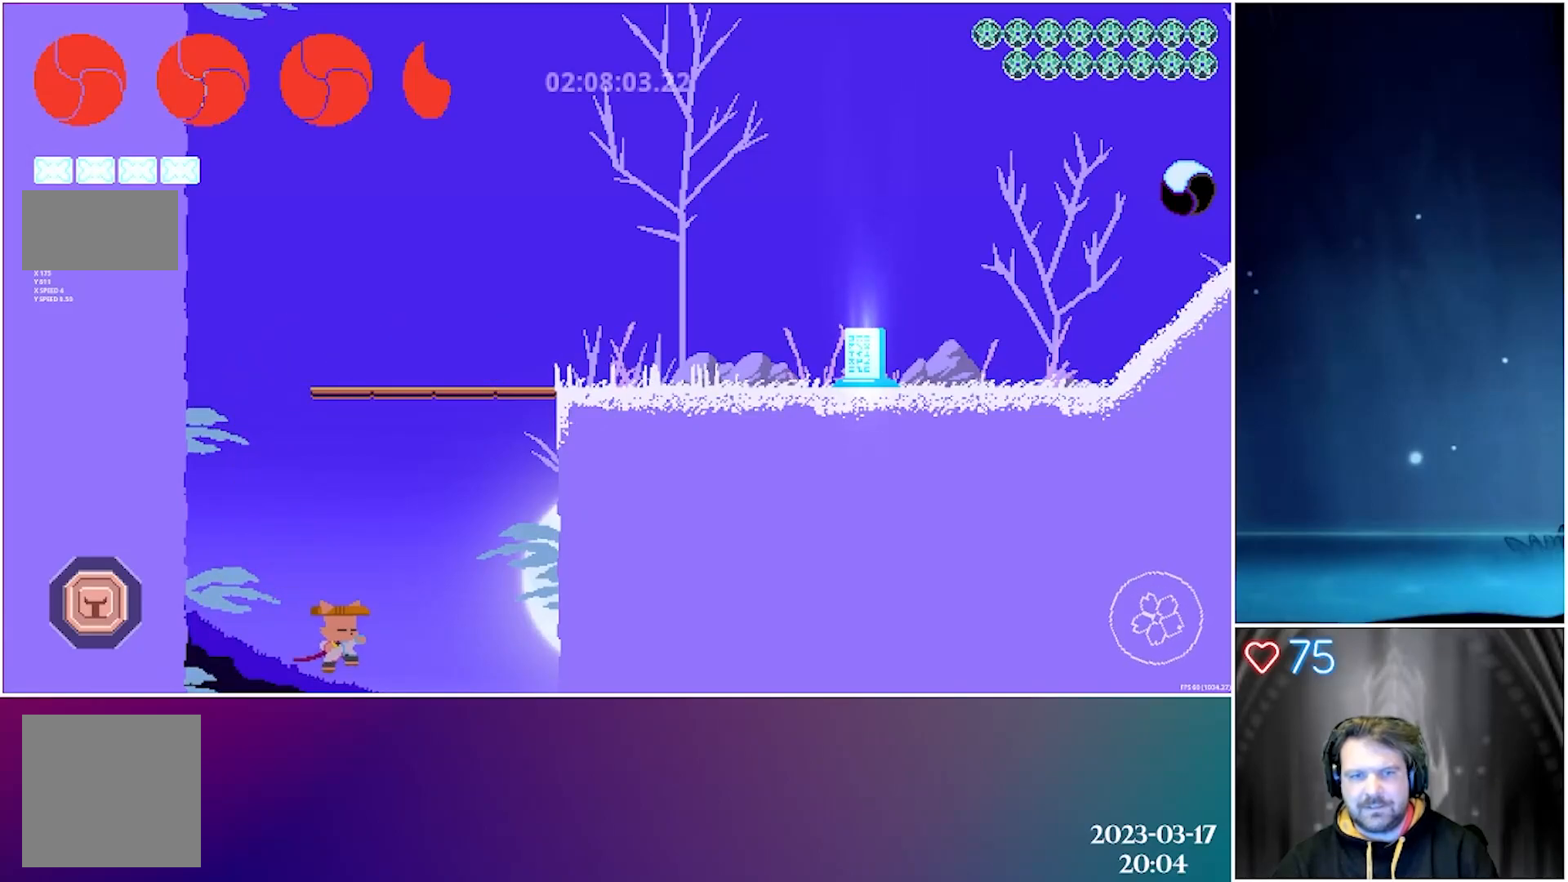
{"buttons": [], "left_stick": "center", "events": [[183, "DPAD_RIGHT", "up"]]}
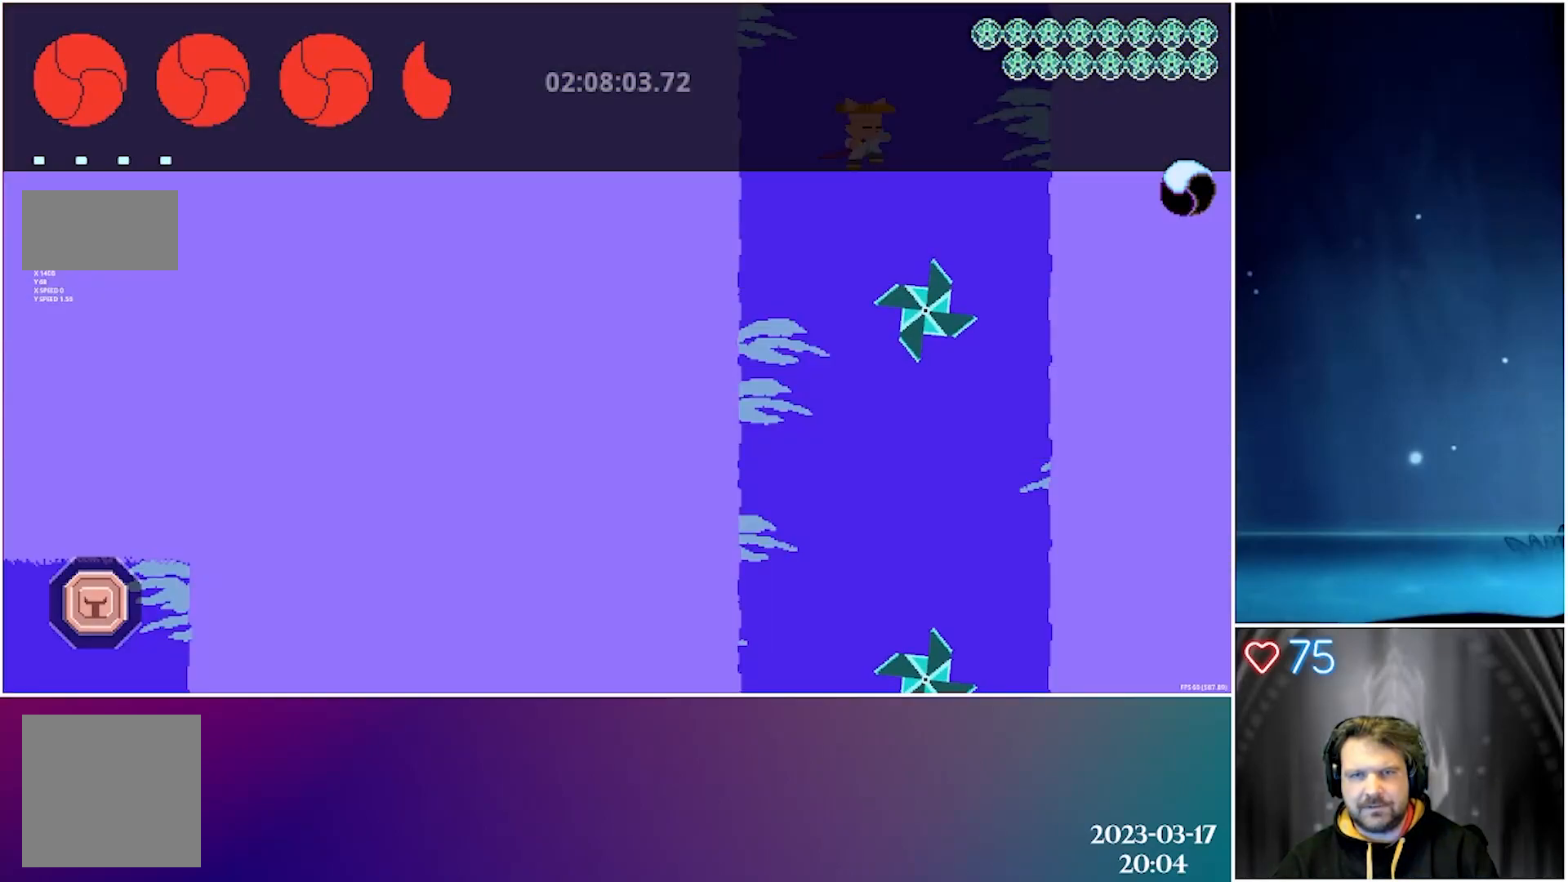
{"buttons": [], "left_stick": "center", "events": []}
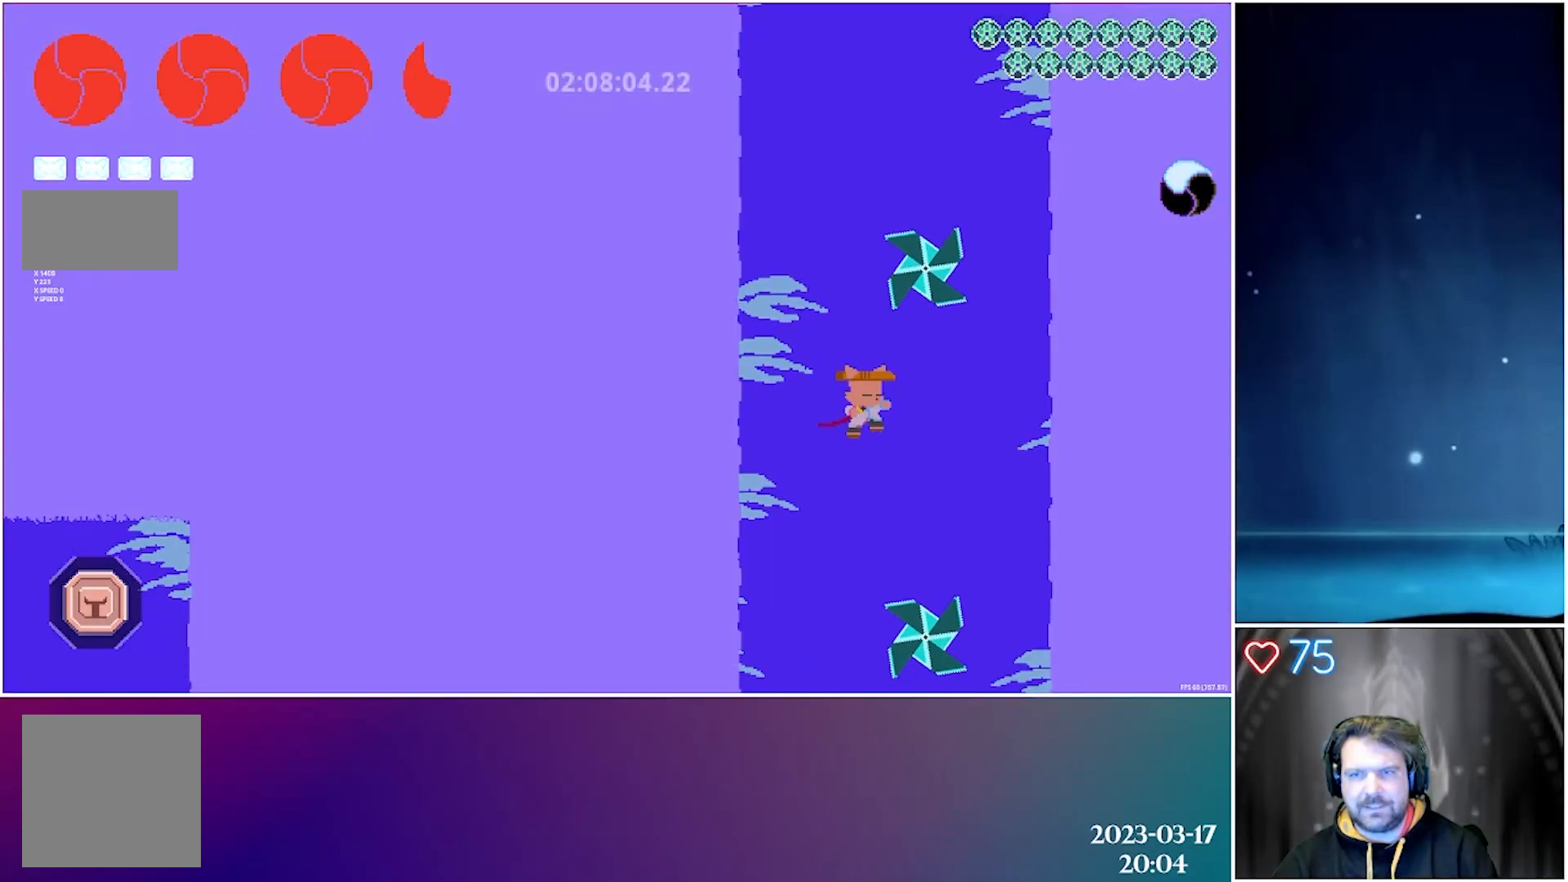
{"buttons": [], "left_stick": "center", "events": [[283, "DPAD_RIGHT", "down"], [400, "DPAD_RIGHT", "up"]]}
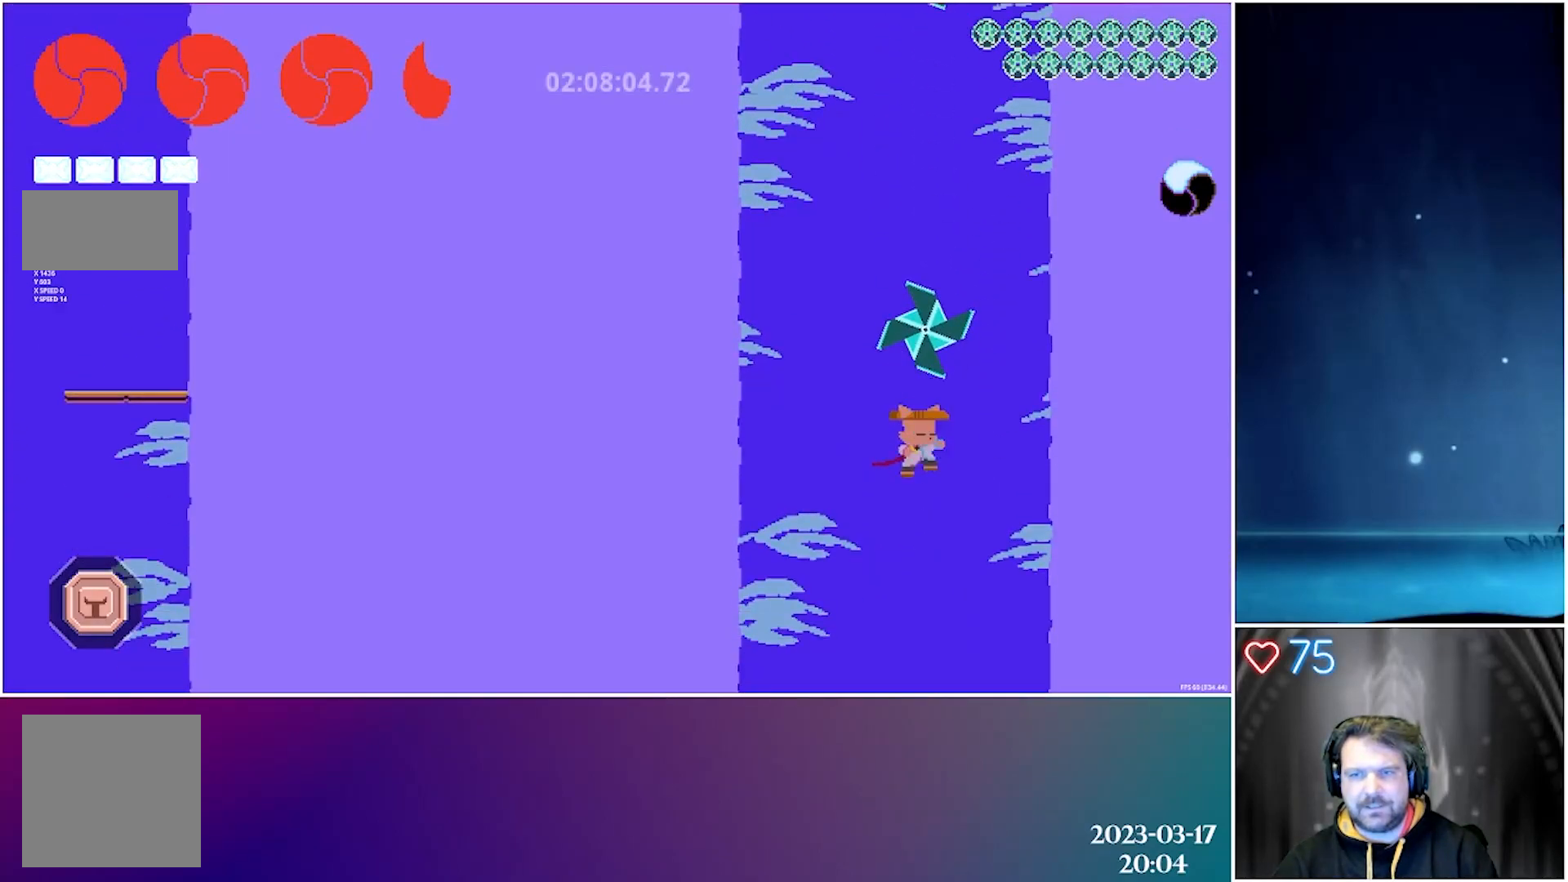
{"buttons": [], "left_stick": "center", "events": [[167, "DPAD_LEFT", "down"], [433, "DPAD_LEFT", "up"]]}
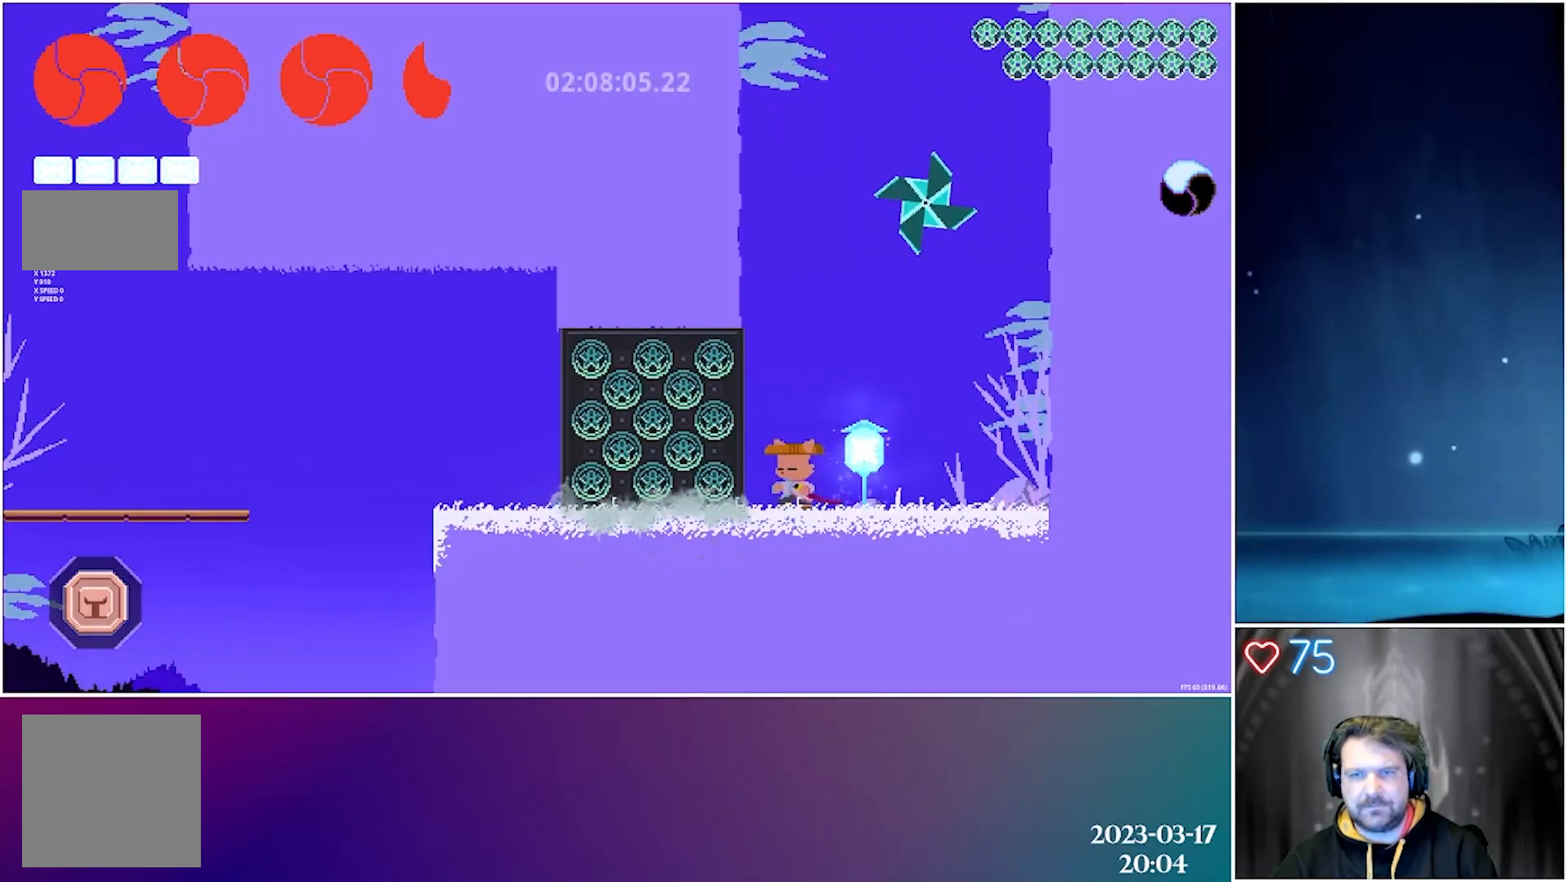
{"buttons": [], "left_stick": "center", "events": []}
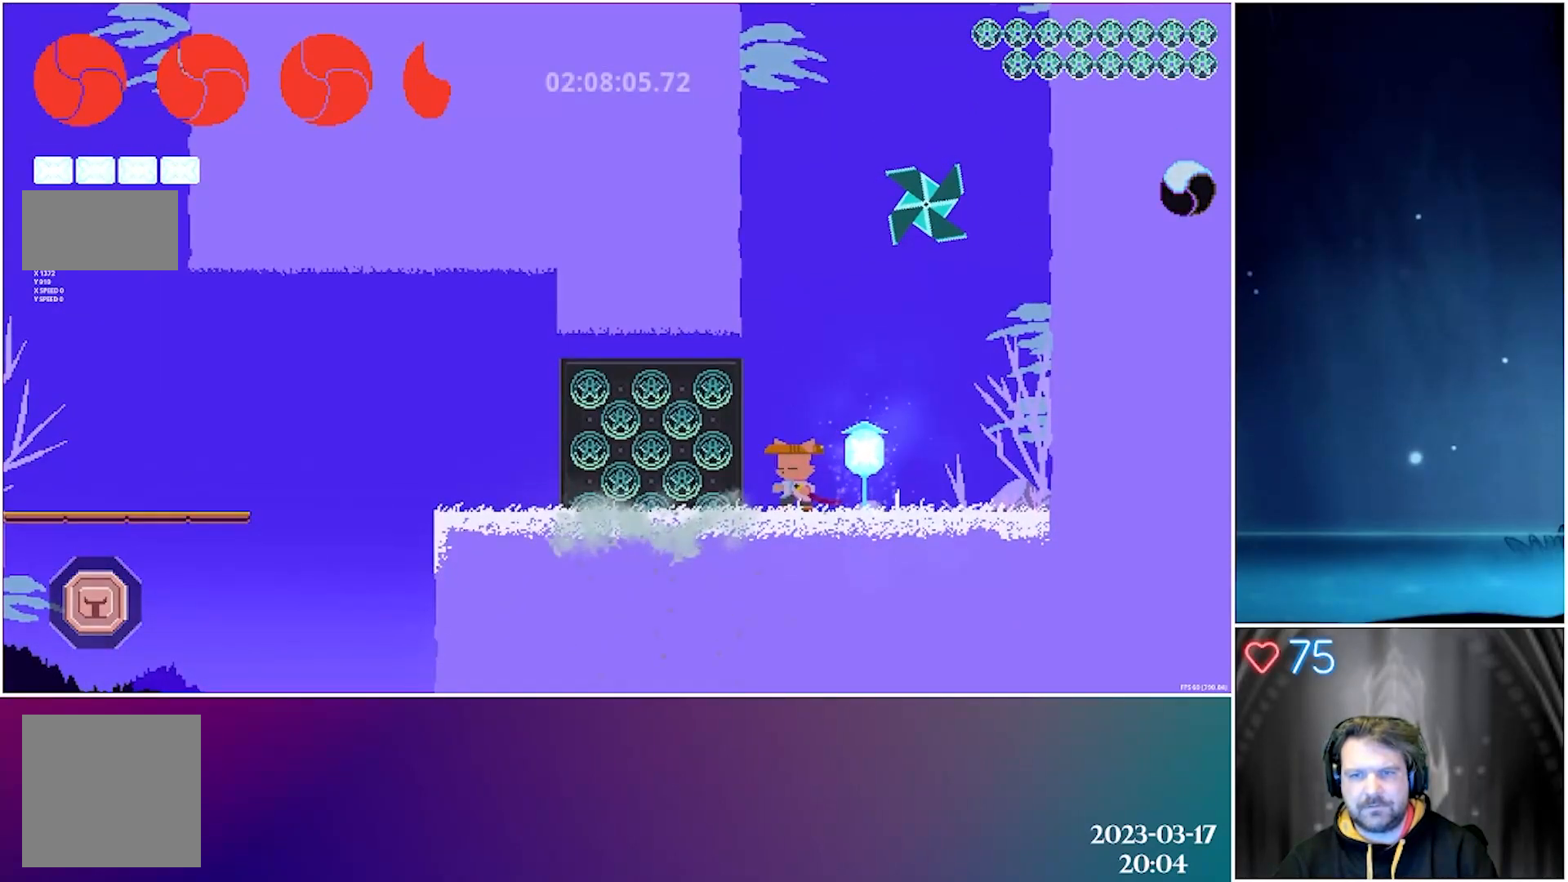
{"buttons": [], "left_stick": "center", "events": [[183, "R1", "down"], [350, "R1", "up"]]}
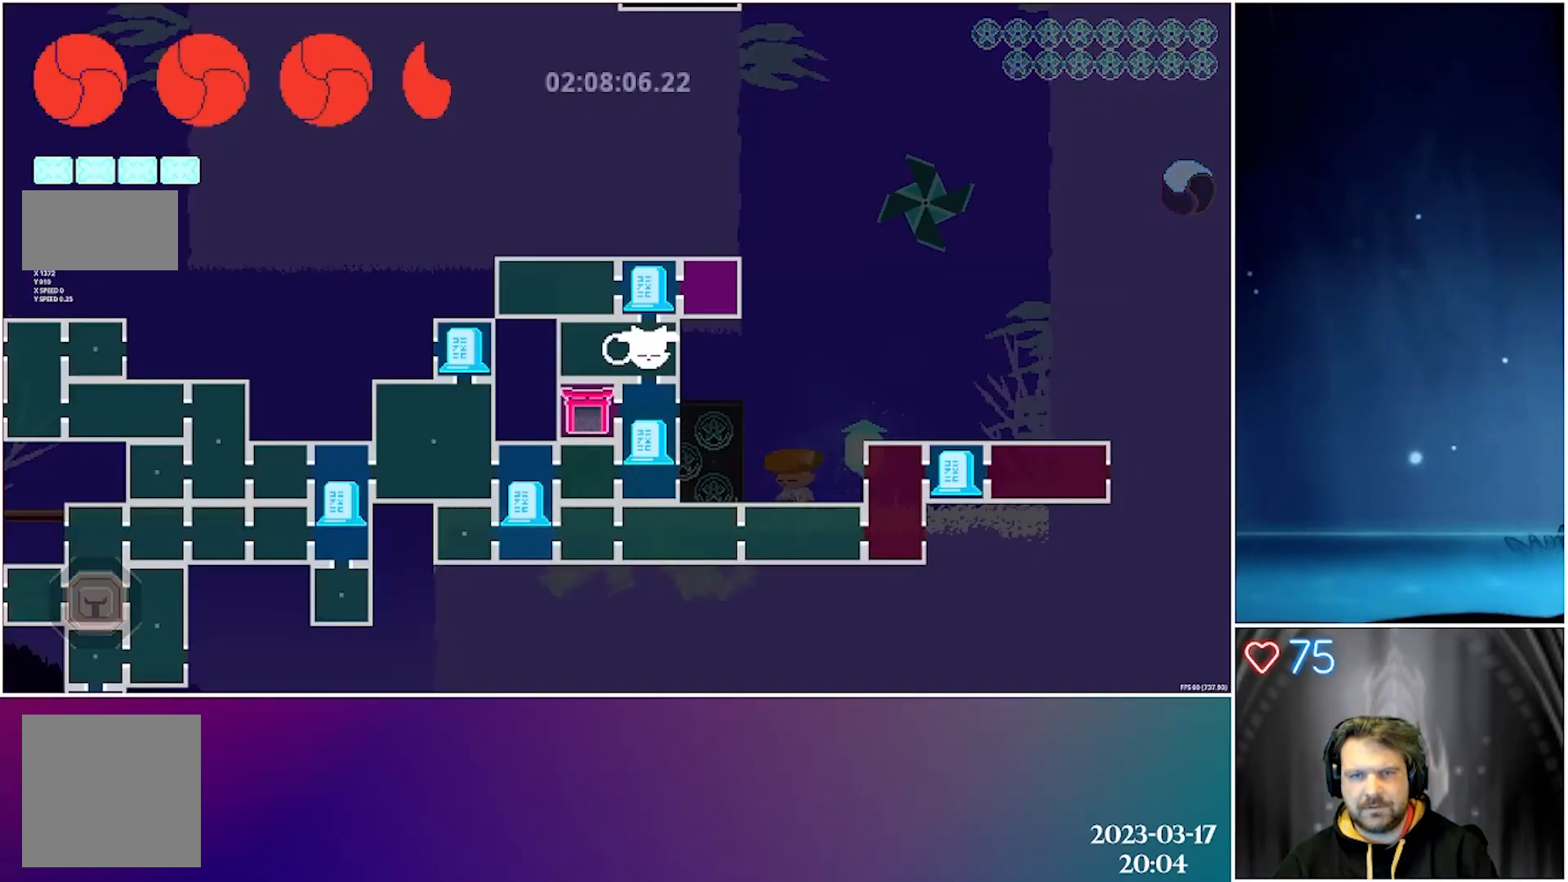
{"buttons": ["R1"], "left_stick": "center", "events": [[400, "R1", "down"]]}
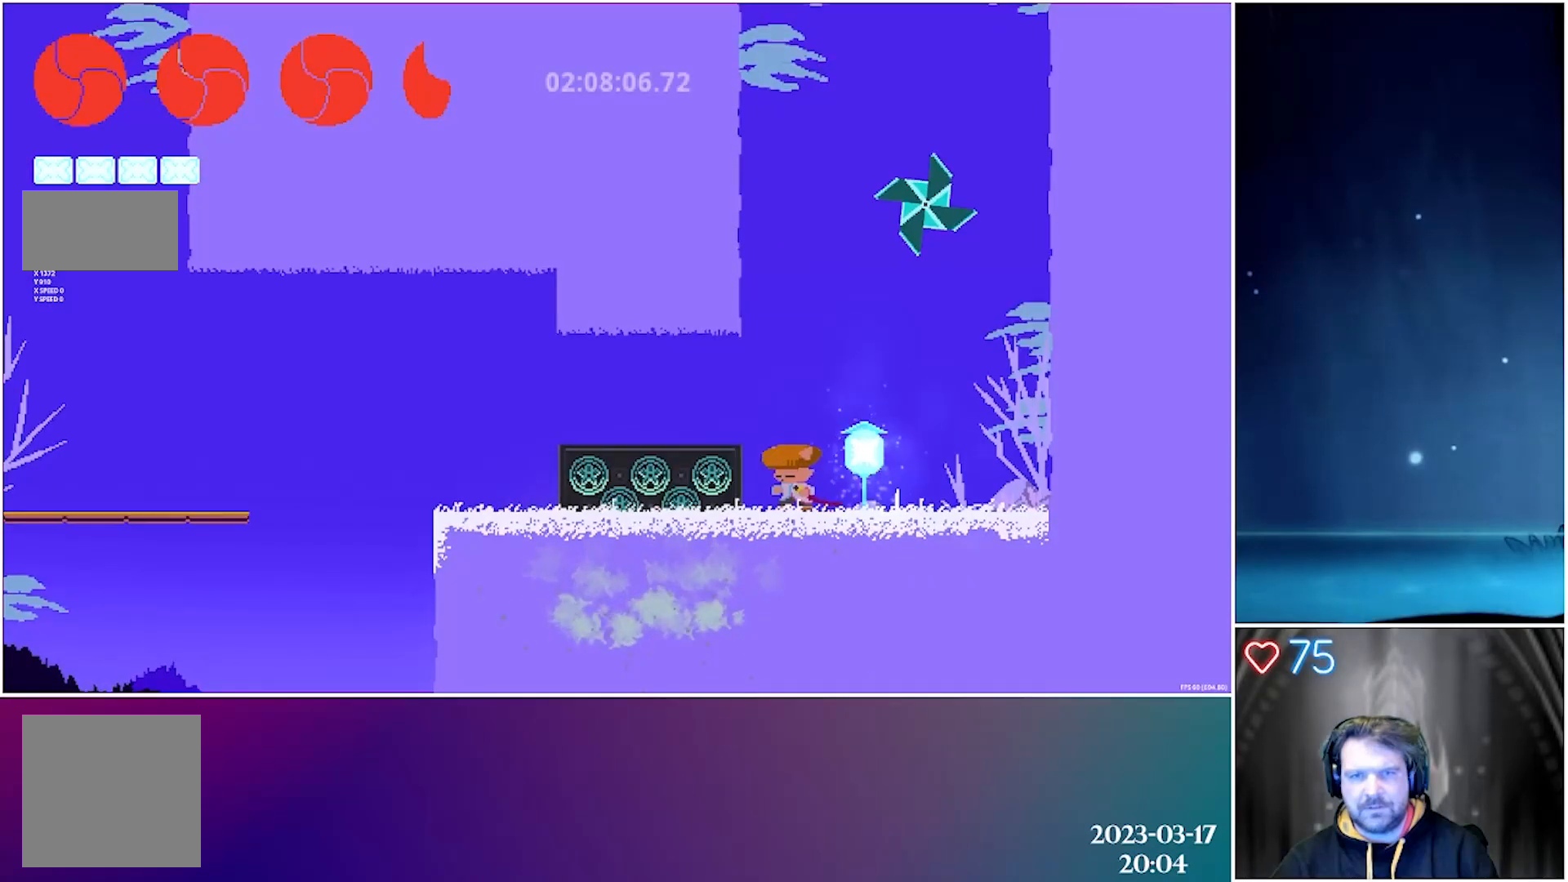
{"buttons": ["DPAD_LEFT"], "left_stick": "center", "events": [[33, "R1", "up"], [117, "DPAD_LEFT", "down"]]}
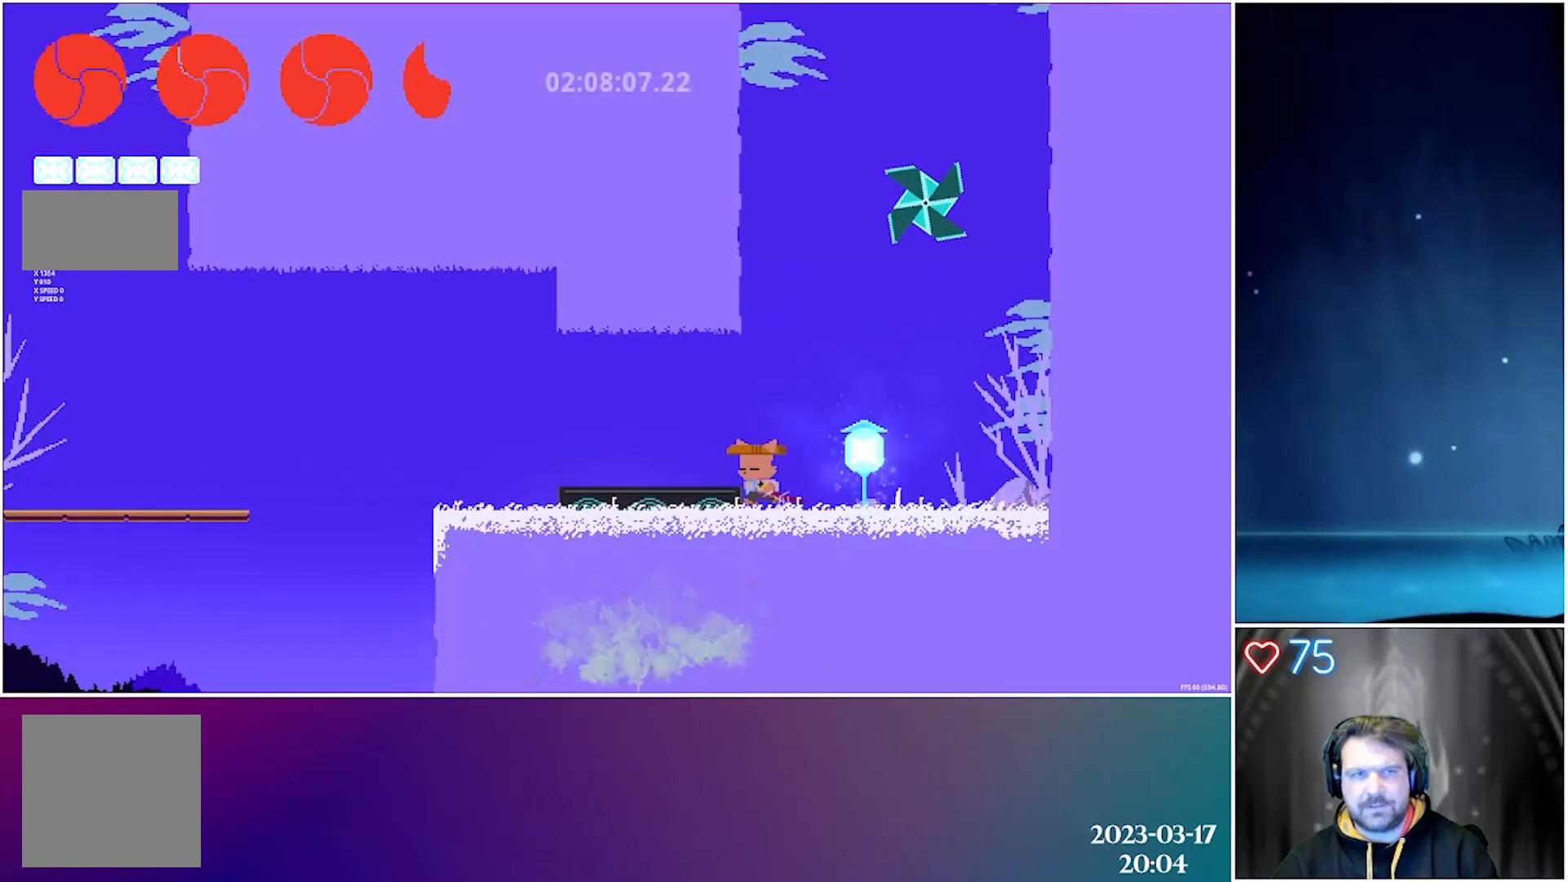
{"buttons": ["DPAD_LEFT"], "left_stick": "center", "events": []}
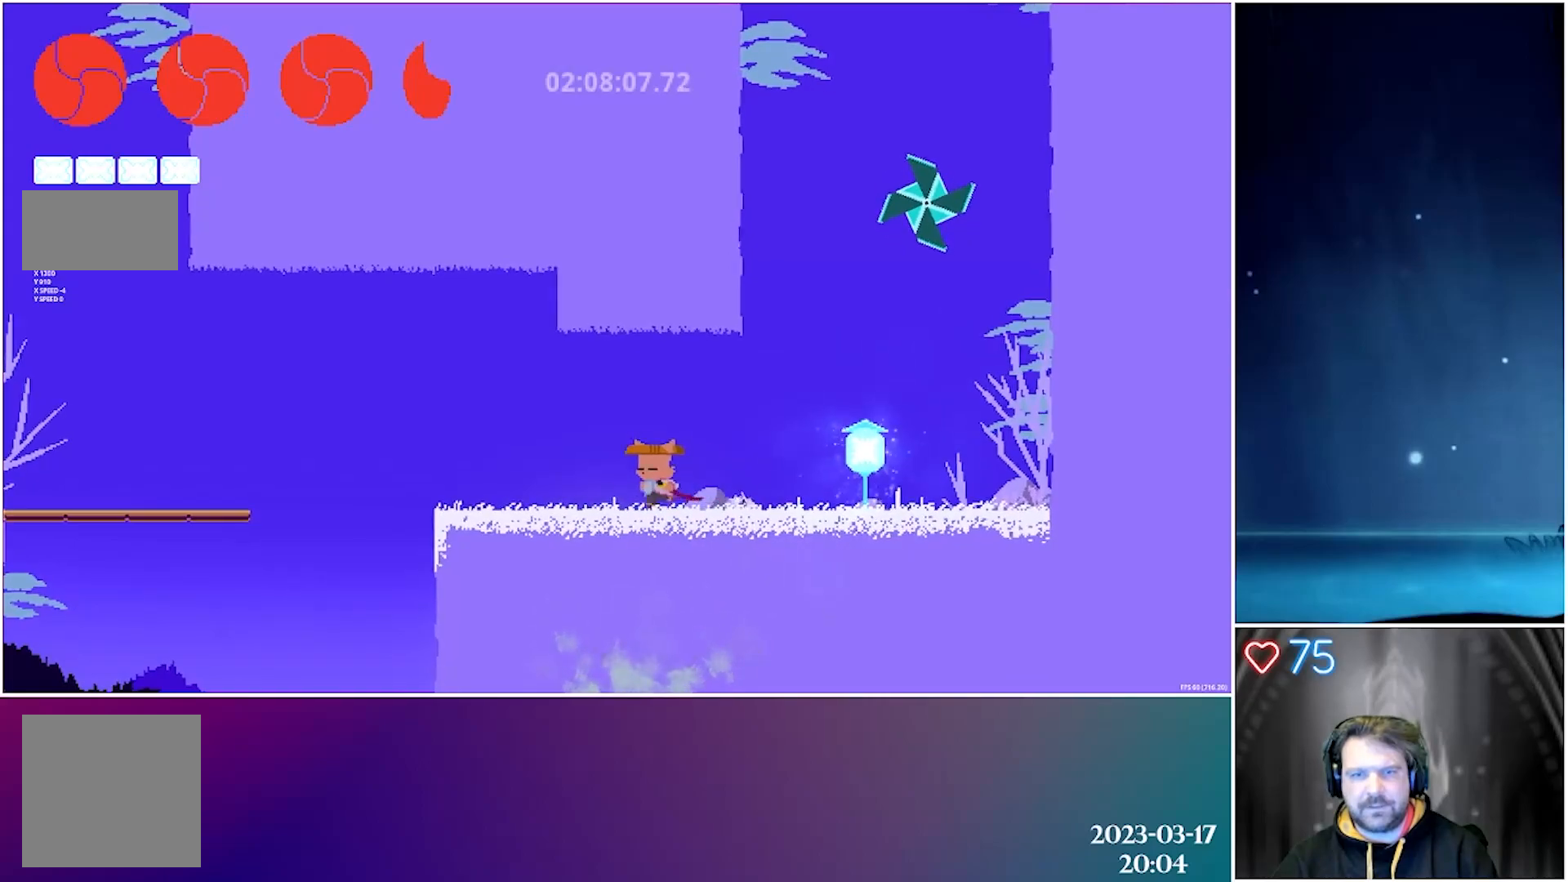
{"buttons": ["A", "DPAD_LEFT"], "left_stick": "center", "events": [[300, "A", "down"]]}
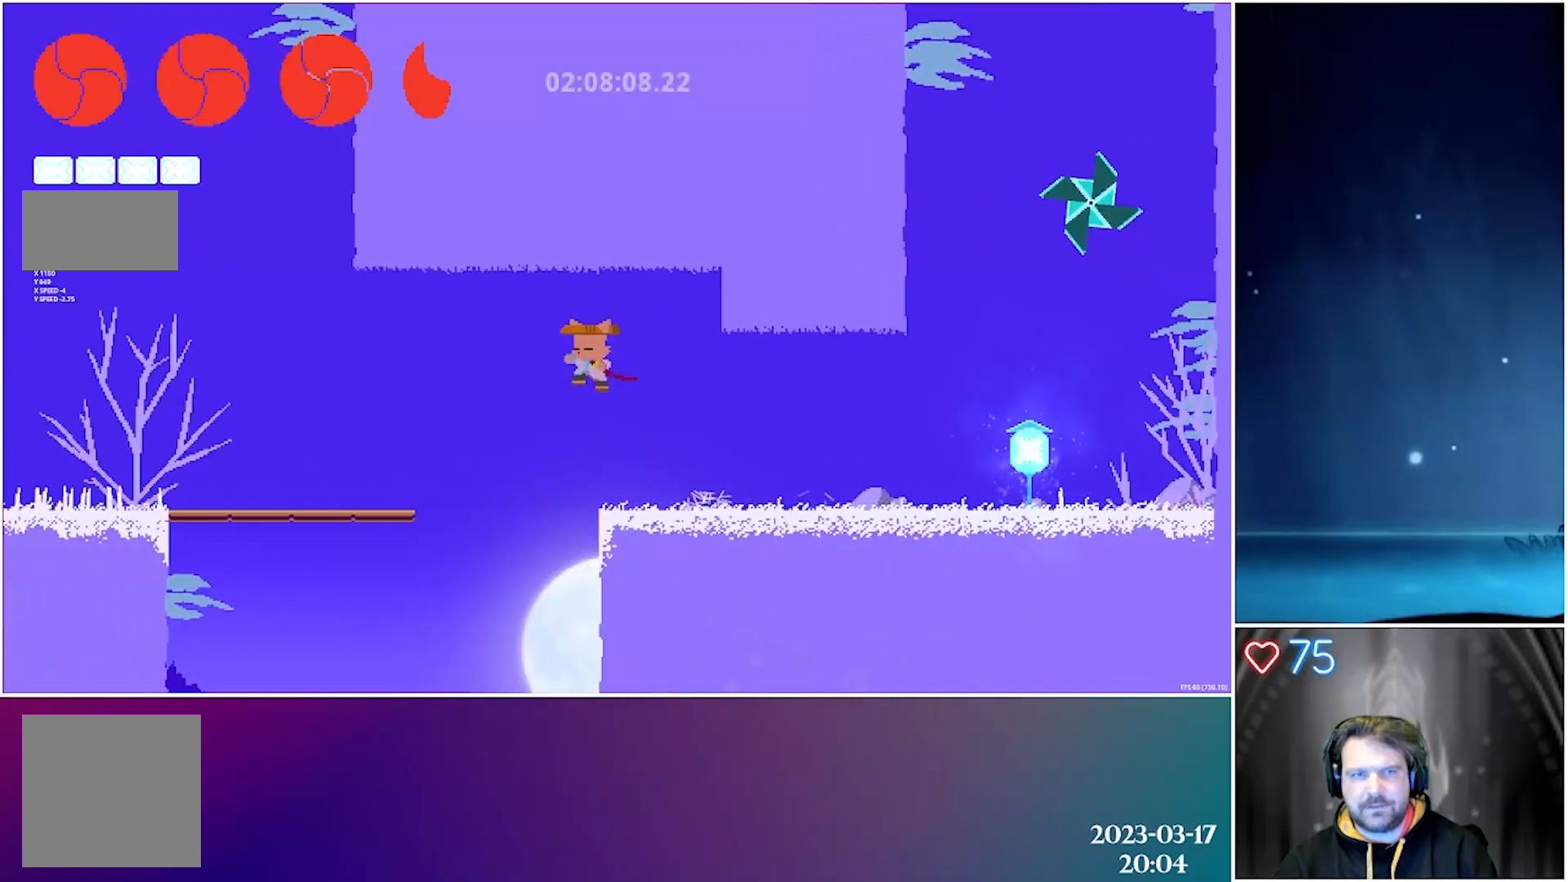
{"buttons": ["DPAD_LEFT"], "left_stick": "center", "events": [[67, "A", "up"], [200, "A", "down"], [367, "A", "up"]]}
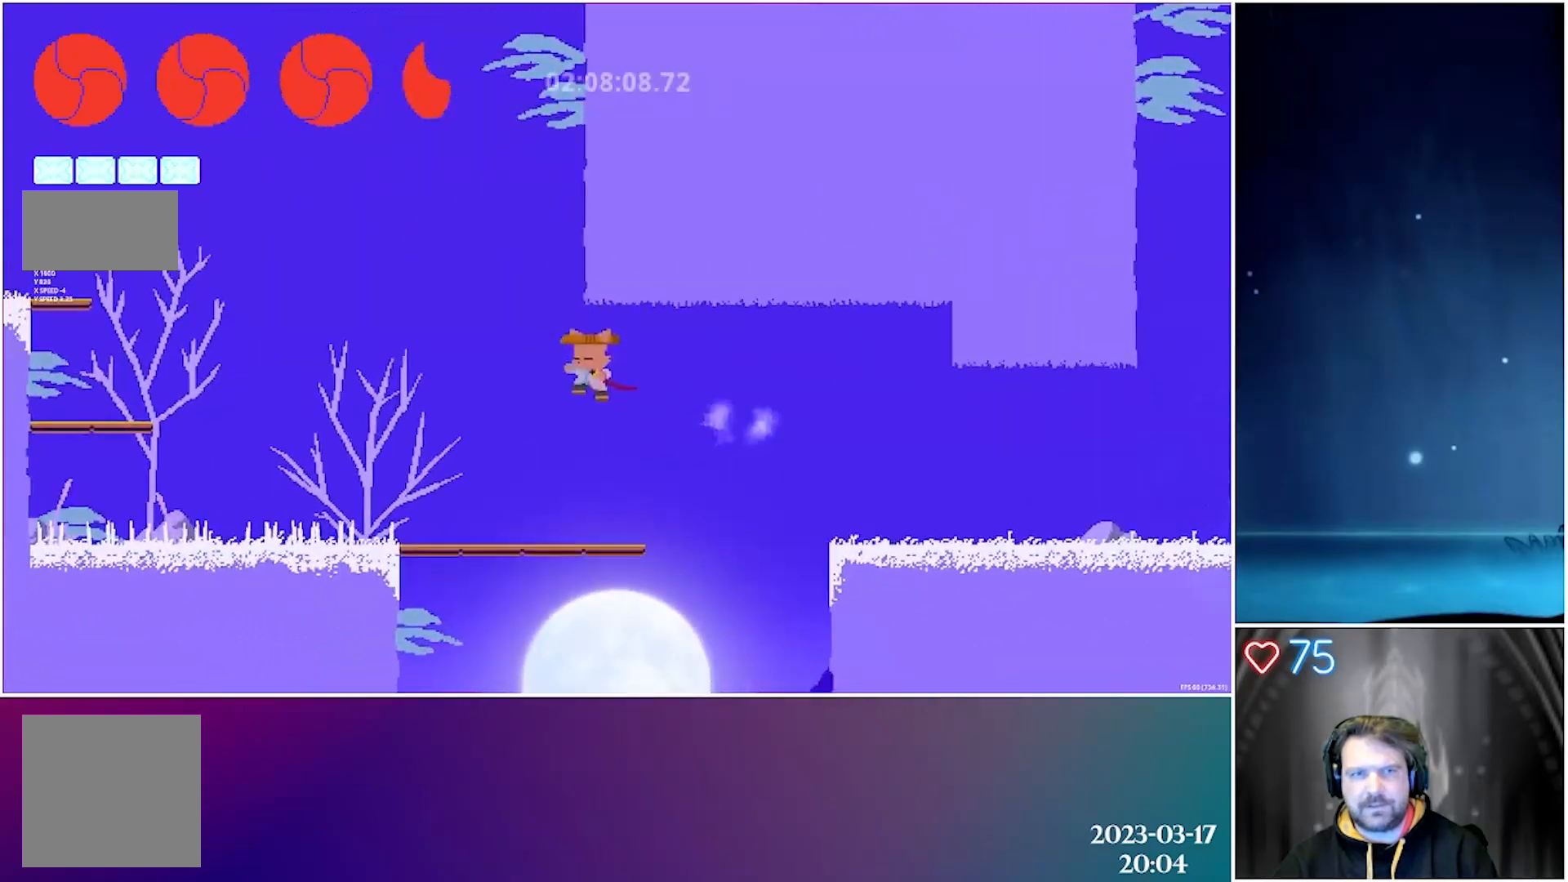
{"buttons": ["A", "DPAD_LEFT"], "left_stick": "center", "events": [[500, "A", "down"]]}
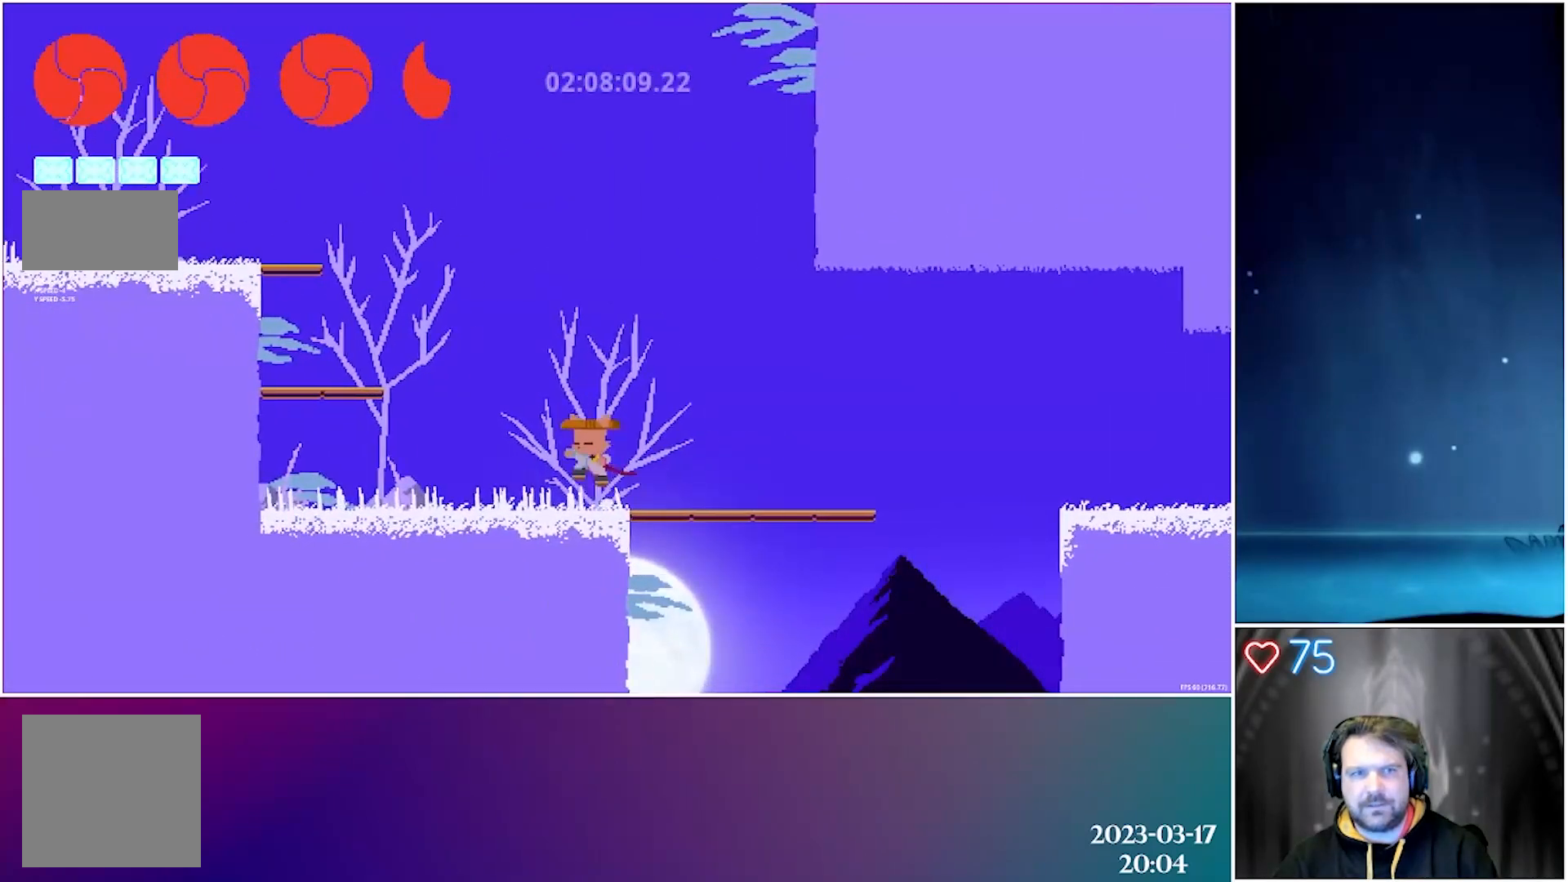
{"buttons": ["A", "DPAD_LEFT"], "left_stick": "center", "events": [[233, "A", "up"], [317, "A", "down"]]}
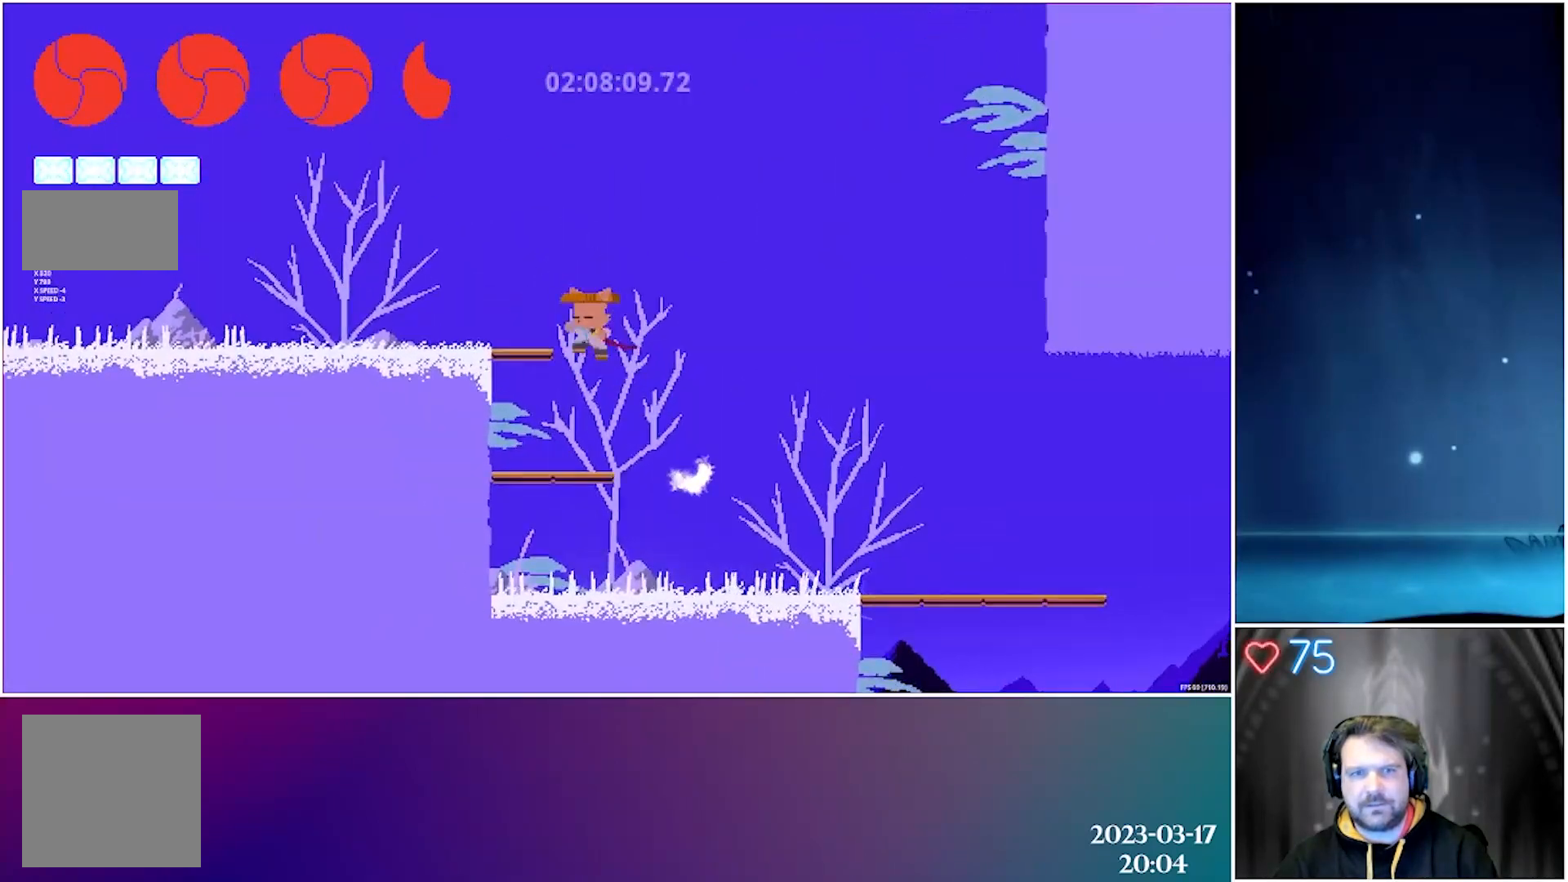
{"buttons": ["A"], "left_stick": "center", "events": [[200, "A", "up"], [283, "DPAD_LEFT", "up"], [467, "A", "down"]]}
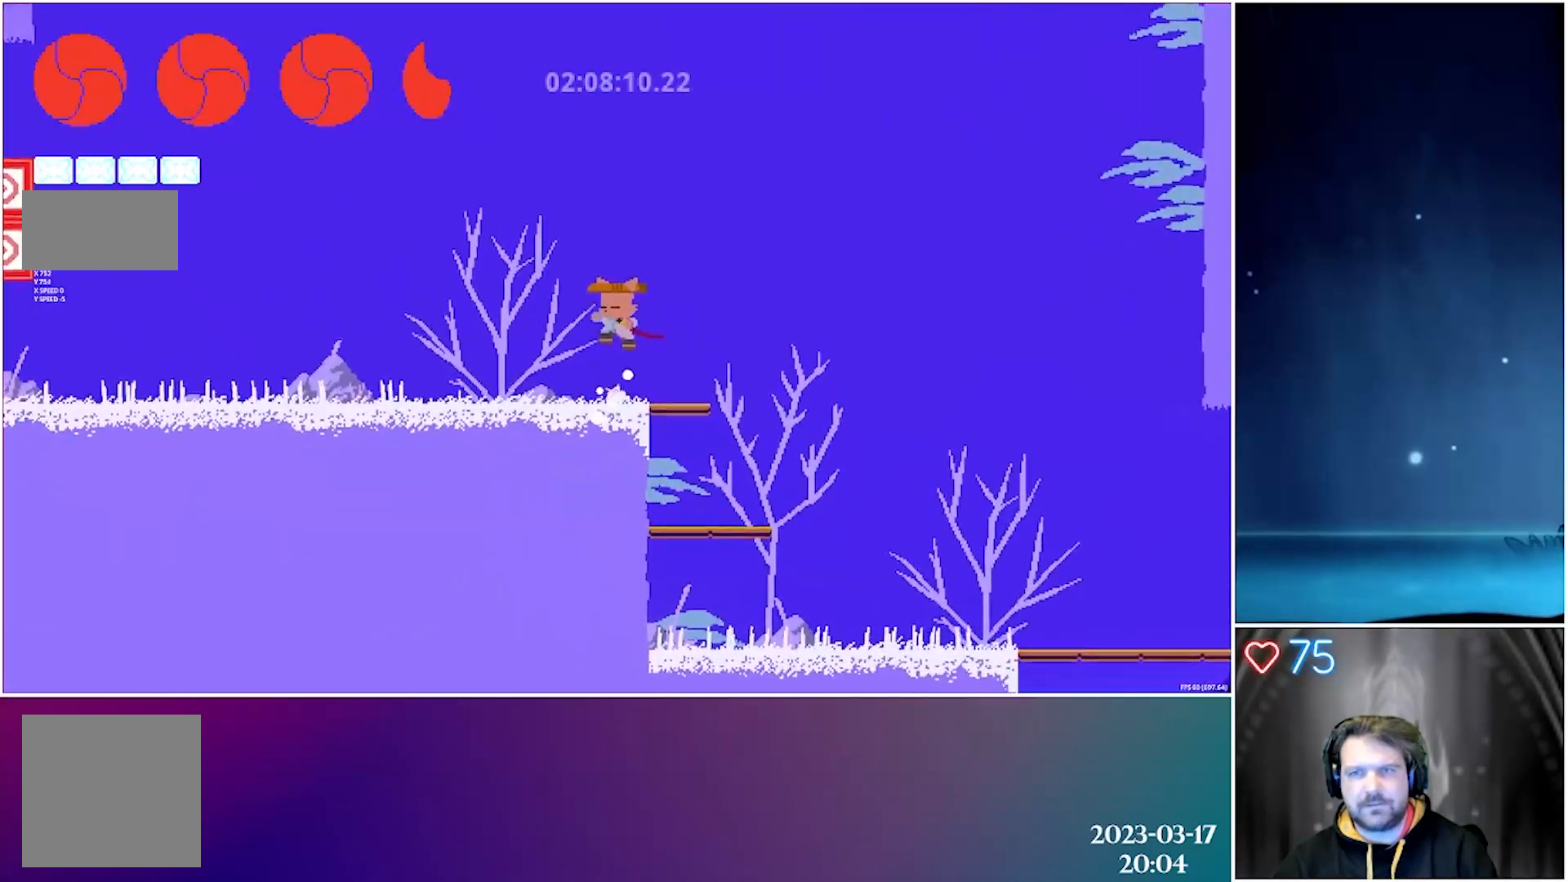
{"buttons": ["A"], "left_stick": "center", "events": [[300, "A", "up"], [367, "A", "down"]]}
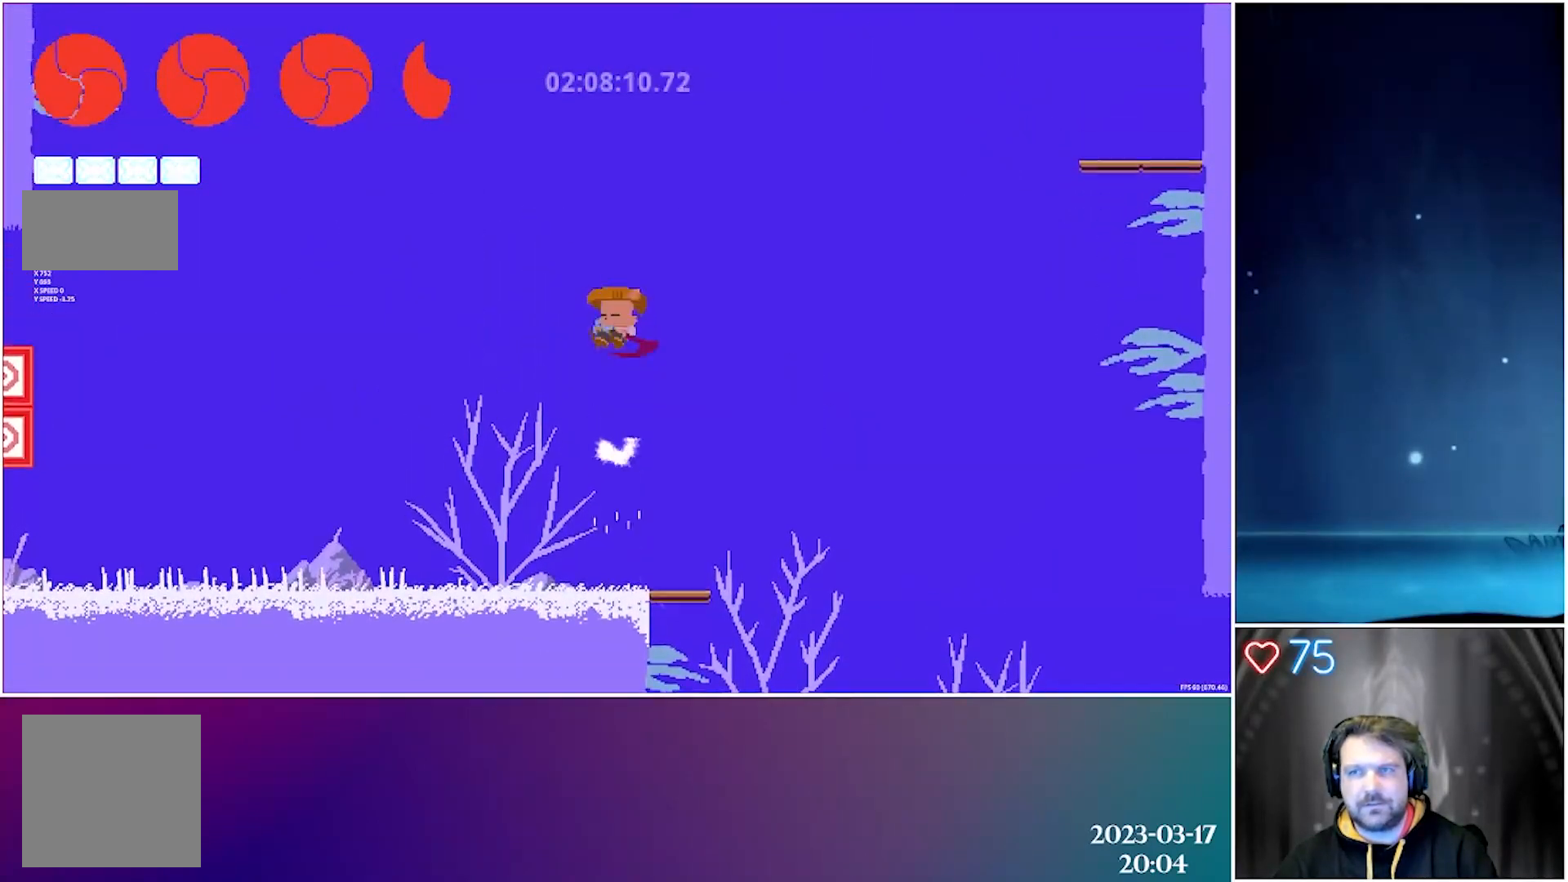
{"buttons": ["X"], "left_stick": "center", "events": [[33, "A", "up"], [200, "X", "down"]]}
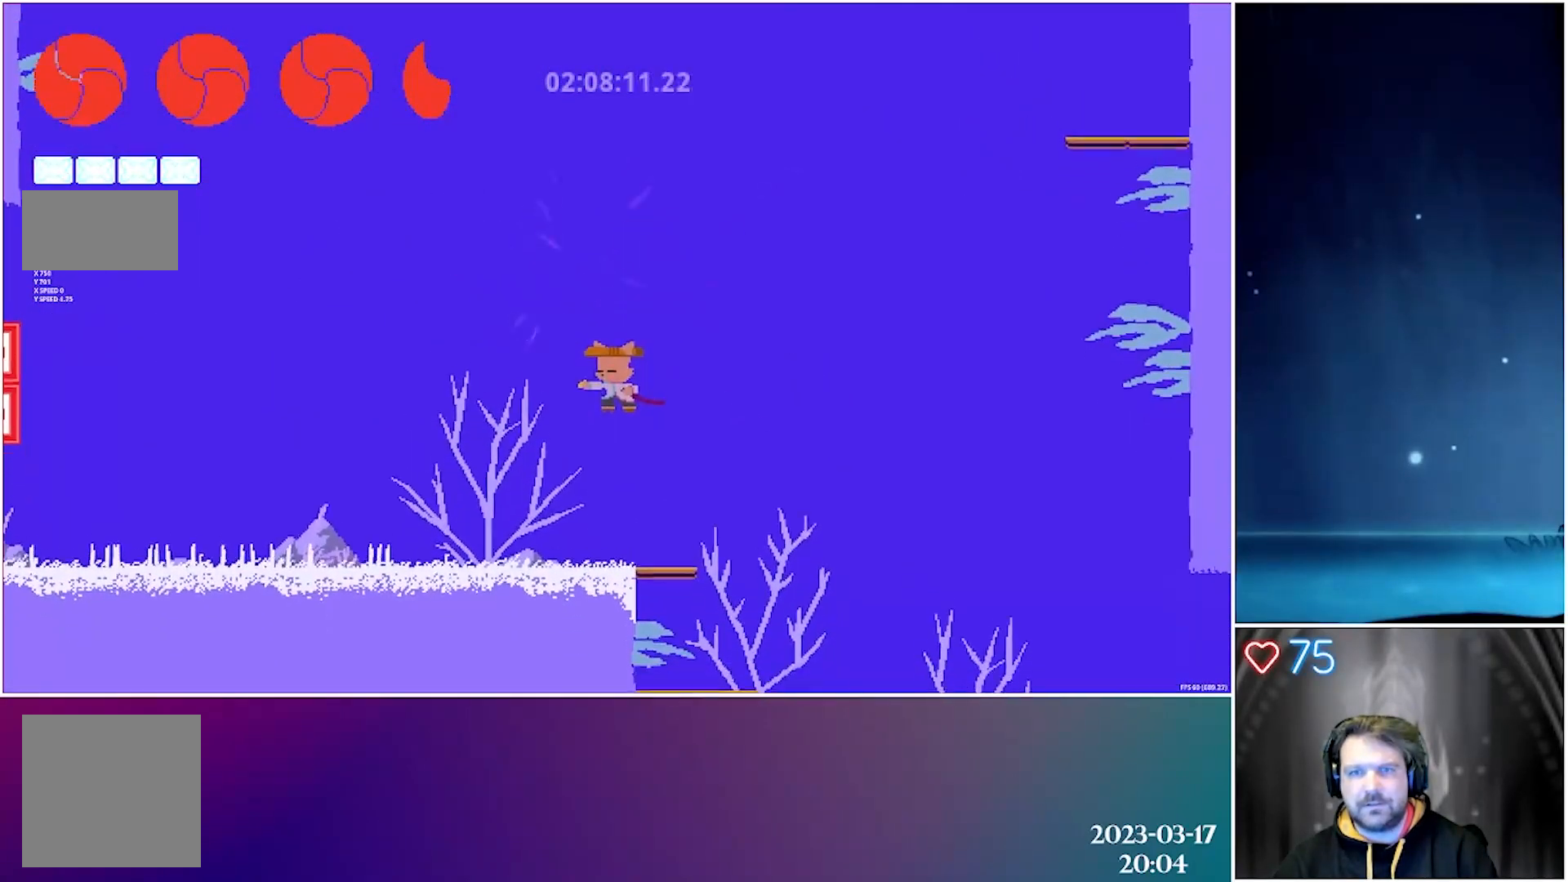
{"buttons": ["DPAD_LEFT"], "left_stick": "center", "events": [[417, "DPAD_LEFT", "down"], [433, "X", "up"]]}
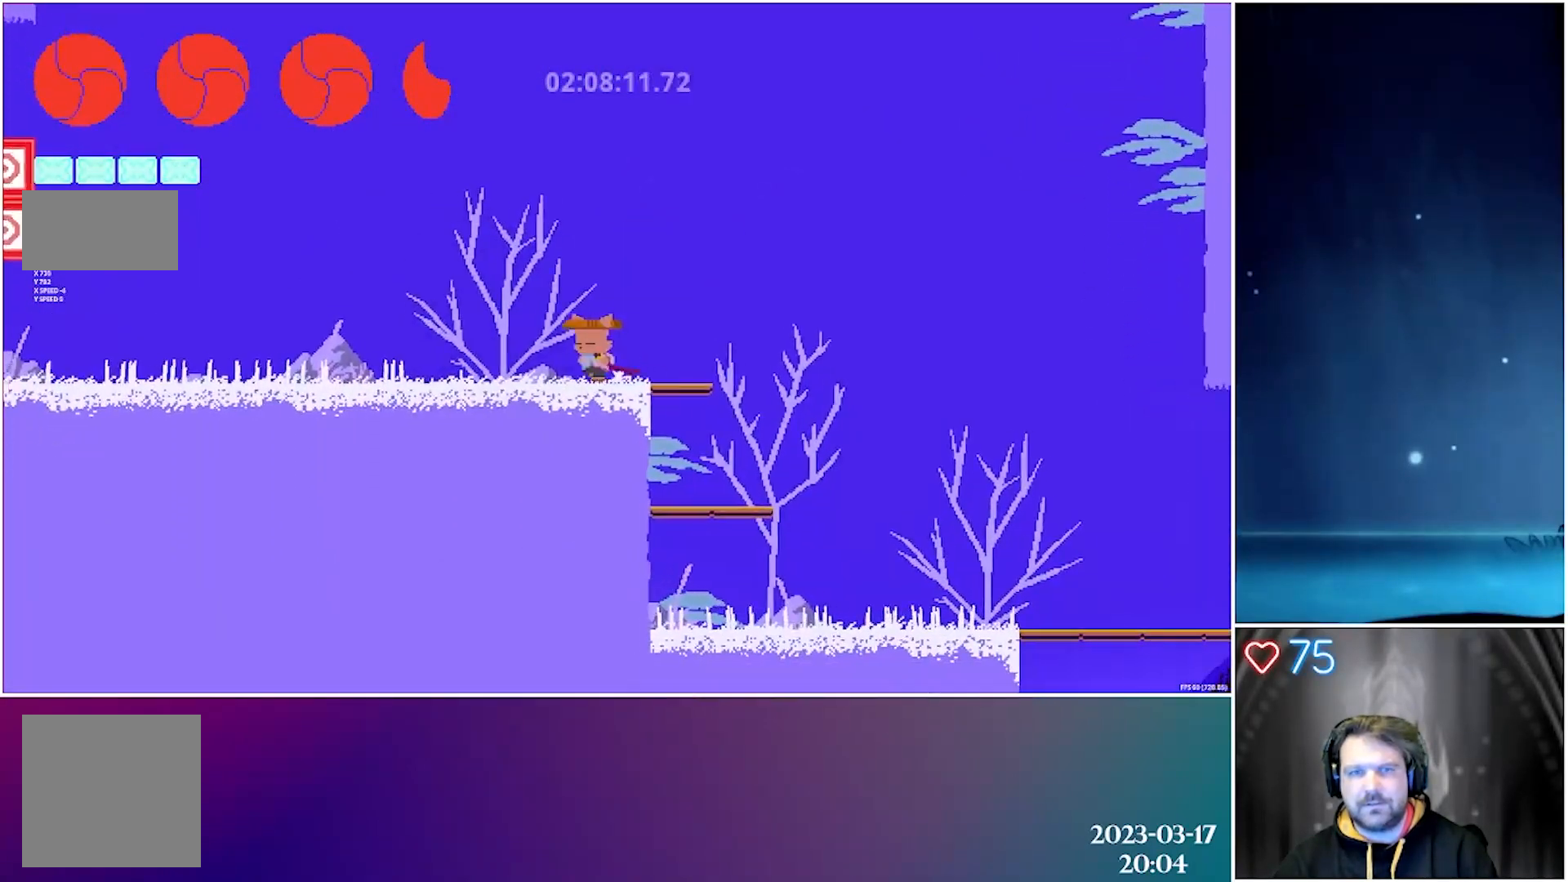
{"buttons": ["A"], "left_stick": "center", "events": [[117, "A", "down"], [117, "DPAD_LEFT", "up"], [433, "A", "up"], [483, "A", "down"]]}